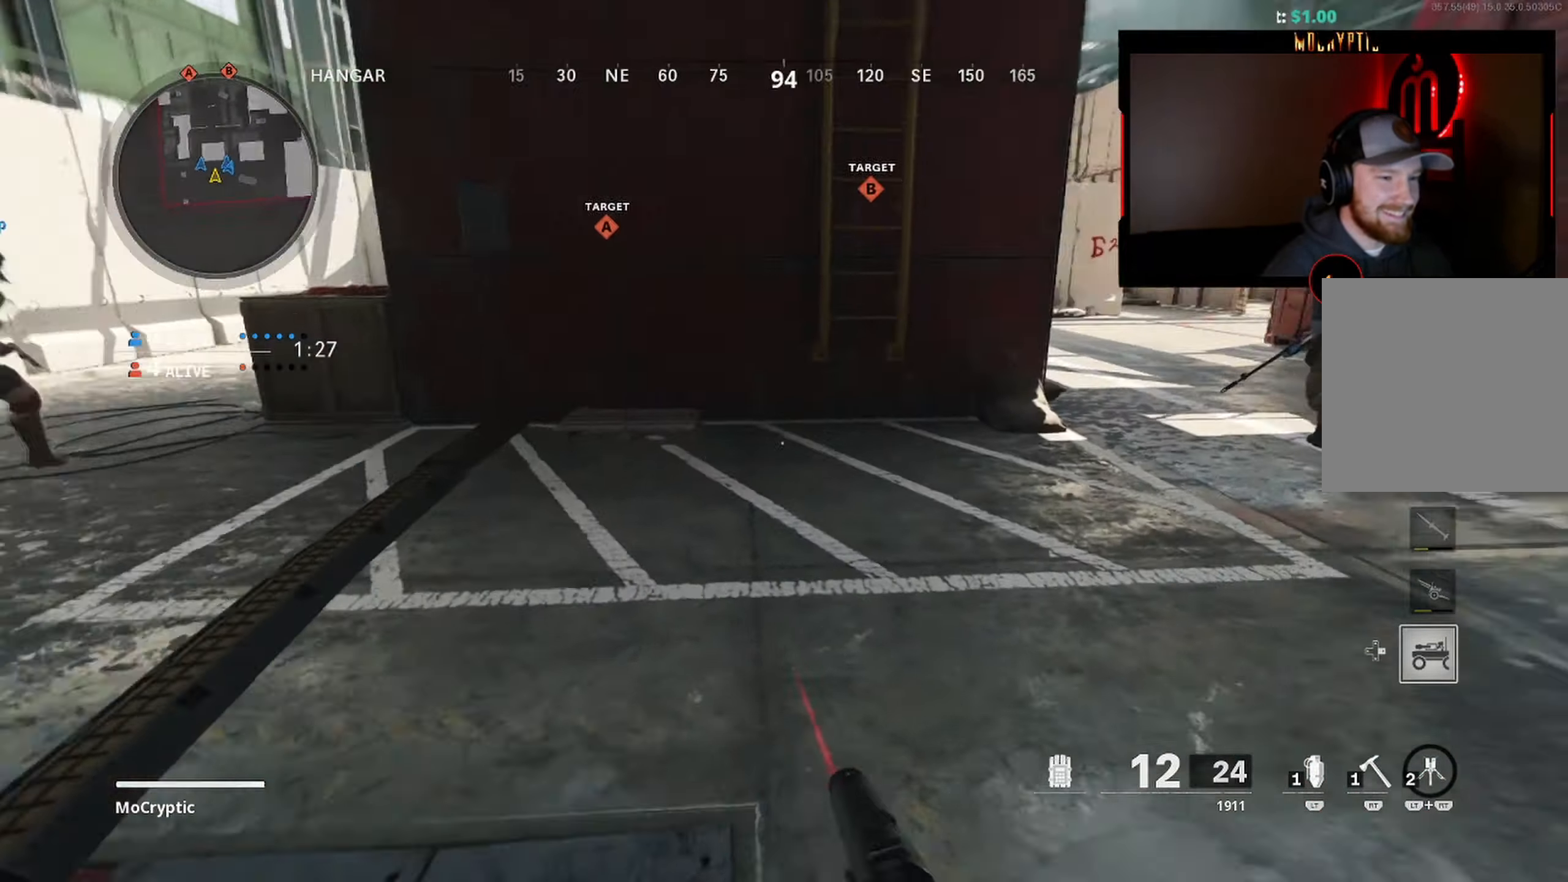
Gameplay with a controller (Xbox layout); each line is a JSON object with the inputs held at the frame after it. "events" lists button and stick changes between this image and that frame as [ms after this image, input, new state], when the widget could be followed in between.
{"buttons": [], "left_stick": "up-right", "right_stick": "left", "events": [[34, "L3", "down"], [67, "right_stick", "up"], [167, "L3", "up"], [217, "right_stick", "up-right"], [300, "L3", "down"], [317, "right_stick", "center"], [417, "L3", "up"], [500, "right_stick", "left"]]}
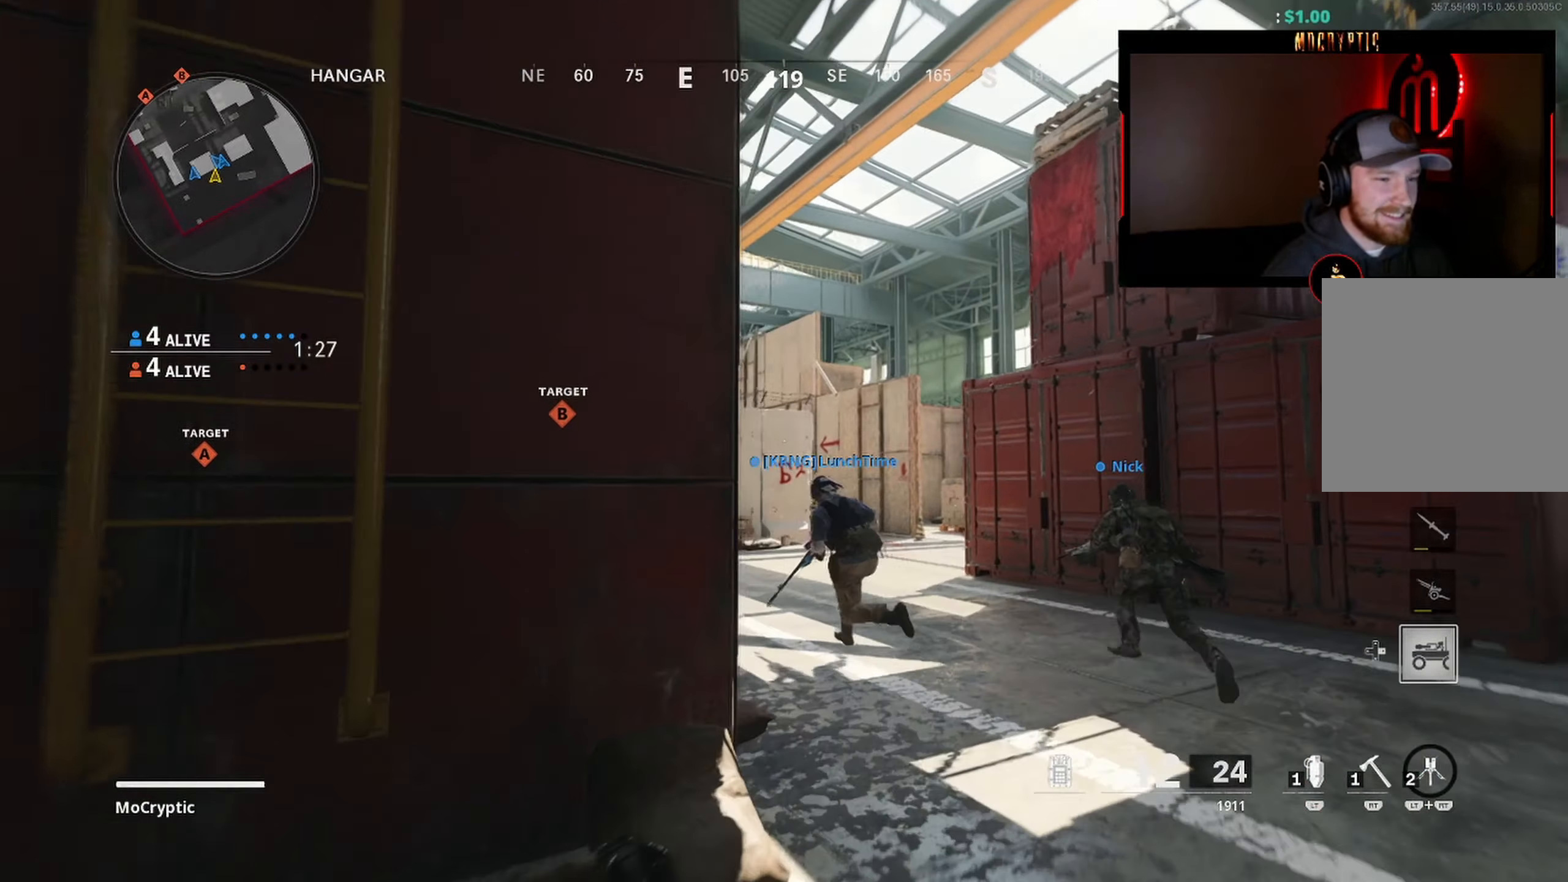
{"buttons": [], "left_stick": "up", "right_stick": "up", "events": [[17, "L3", "down"], [117, "right_stick", "center"], [150, "L3", "up"], [234, "L3", "down"], [234, "left_stick", "up"], [284, "right_stick", "up"], [317, "L3", "up"]]}
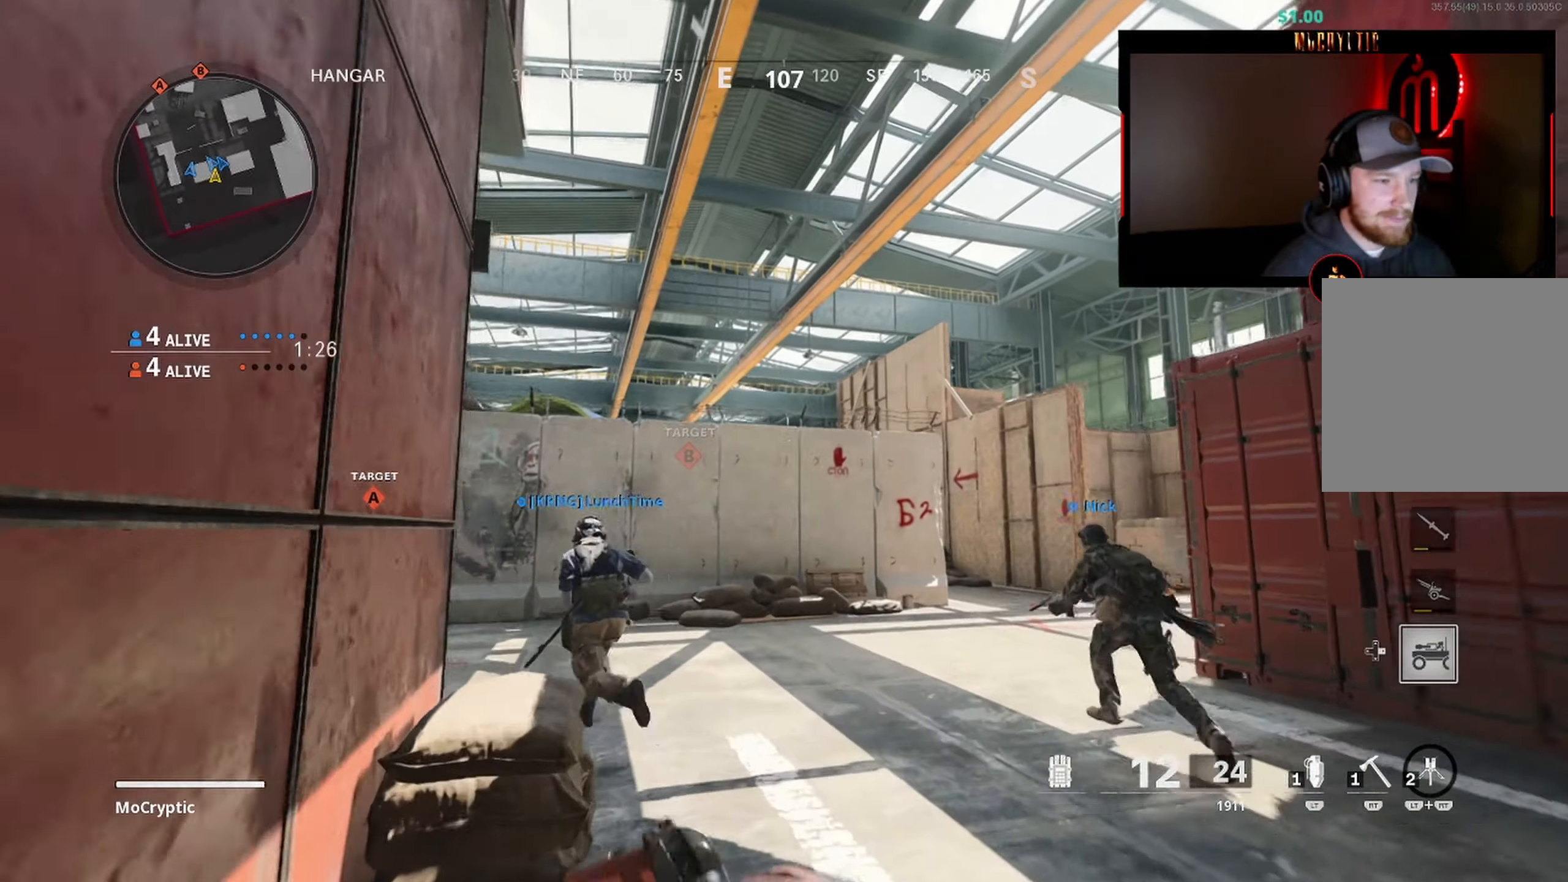
{"buttons": ["L3"], "left_stick": "up", "right_stick": "down-right", "events": [[150, "right_stick", "center"], [217, "right_stick", "right"], [234, "L3", "down"], [367, "L3", "up"], [384, "right_stick", "center"], [467, "L3", "down"], [484, "right_stick", "down-right"]]}
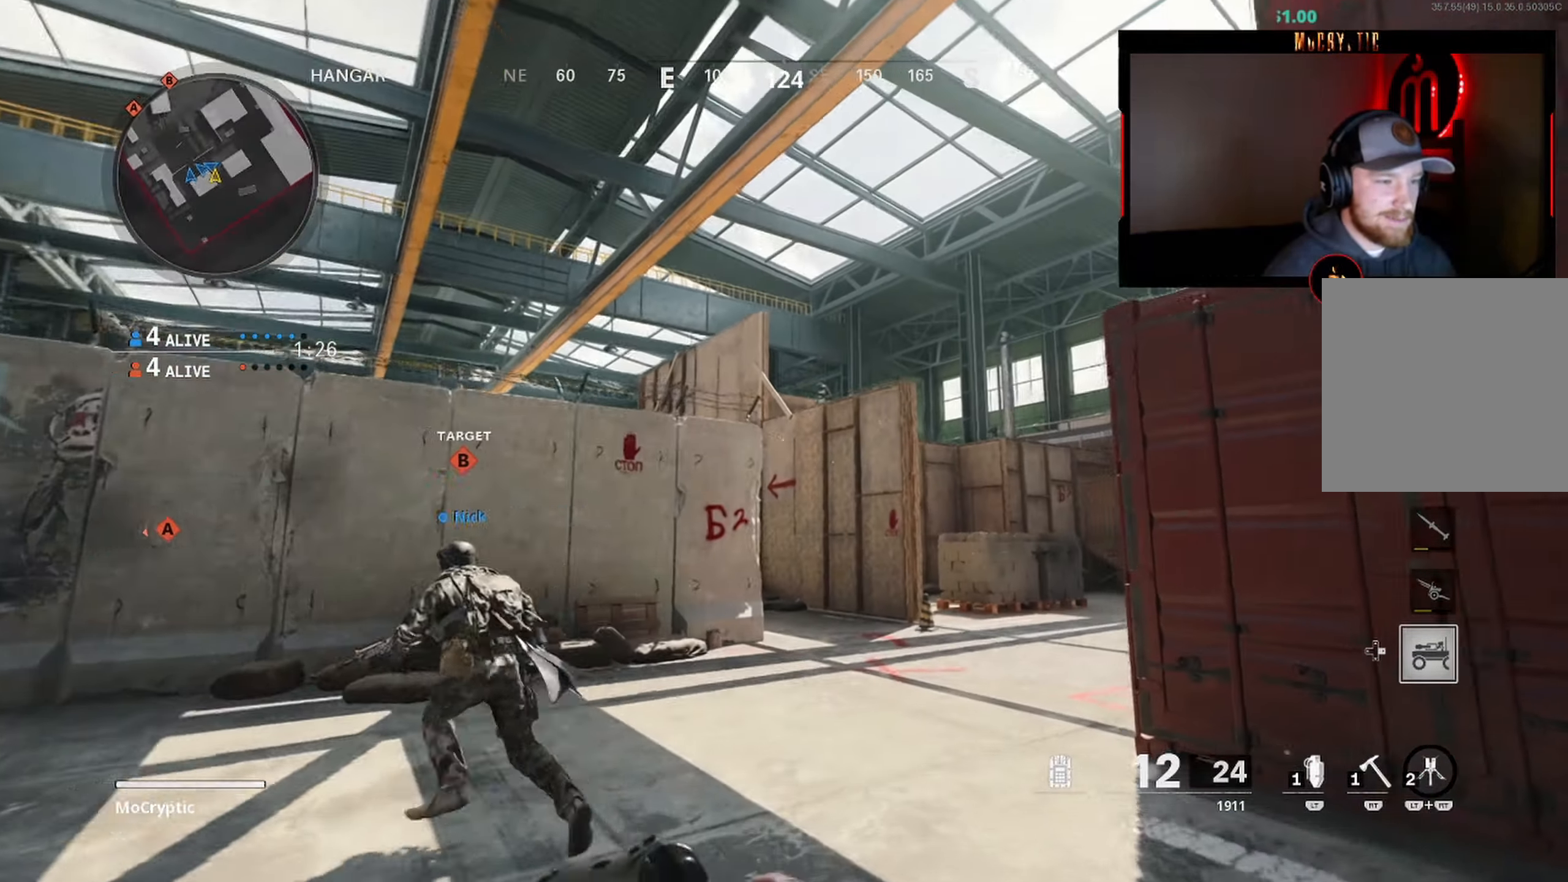
{"buttons": ["L3"], "left_stick": "up", "right_stick": "down-left", "events": [[67, "L3", "up"], [84, "right_stick", "center"], [166, "L3", "down"], [316, "L3", "up"], [383, "right_stick", "down-left"], [416, "L3", "down"]]}
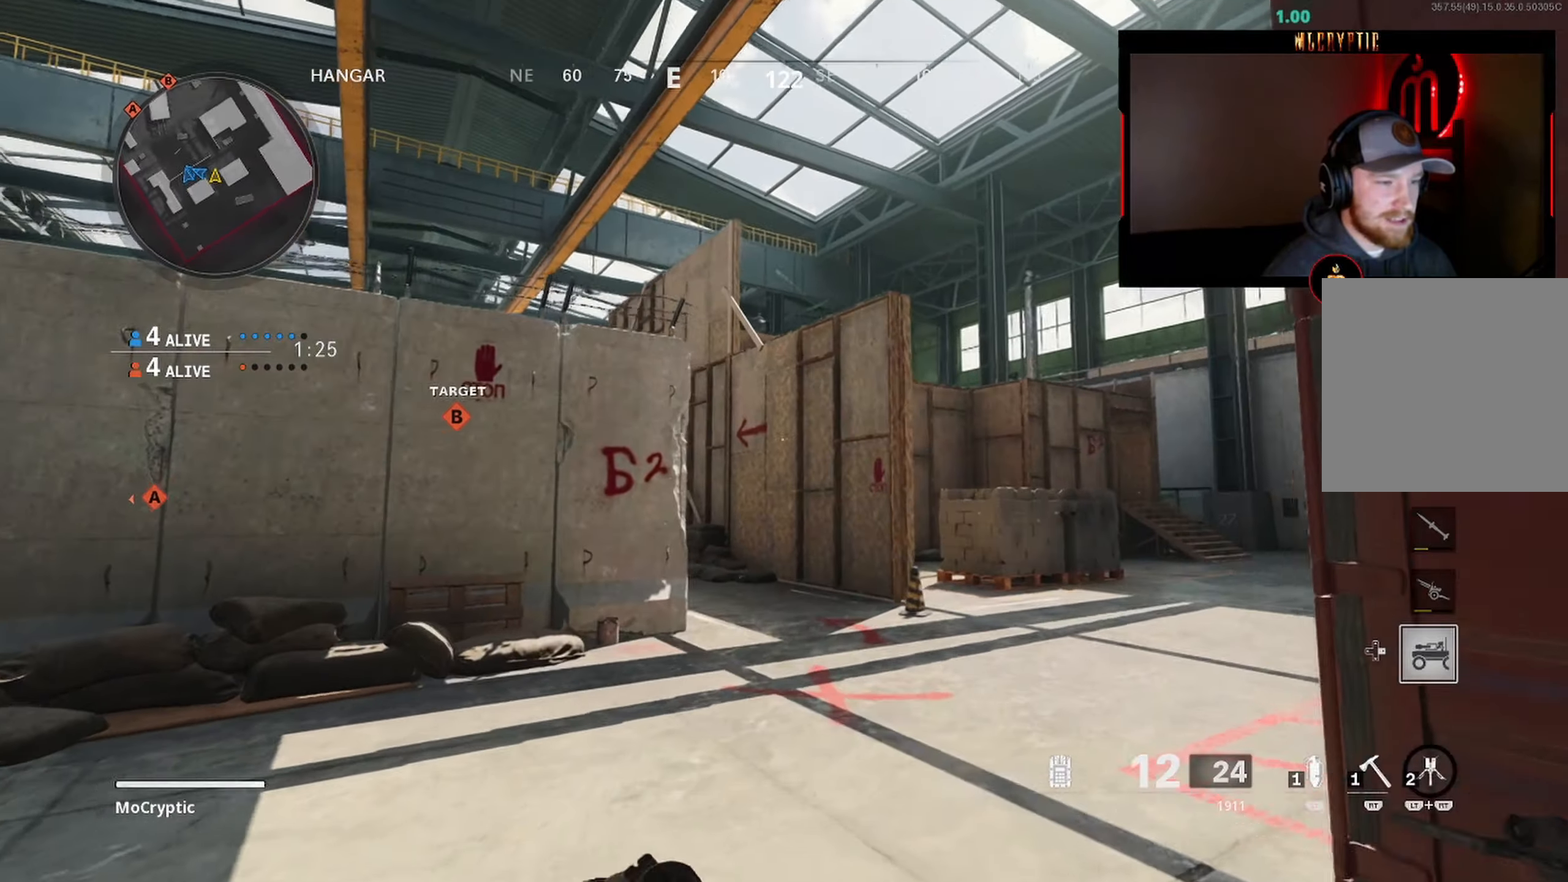
{"buttons": [], "left_stick": "up", "right_stick": "left", "events": [[33, "L3", "up"], [33, "right_stick", "center"], [116, "L3", "down"], [250, "L3", "up"], [250, "right_stick", "left"], [366, "right_stick", "center"], [383, "L3", "down"], [450, "L3", "up"], [450, "right_stick", "left"]]}
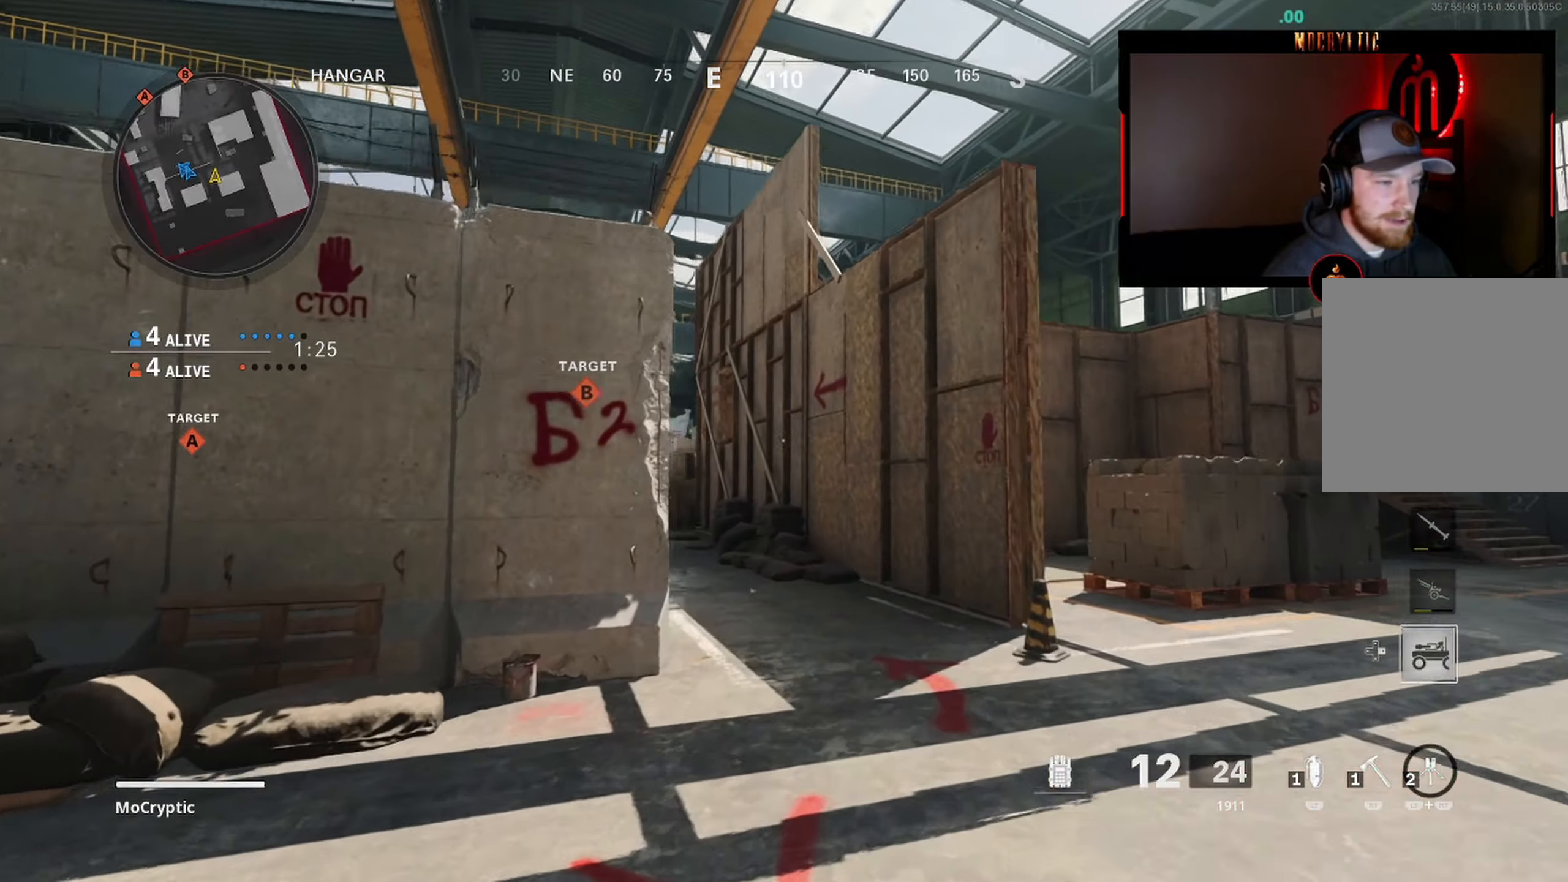
{"buttons": [], "left_stick": "up", "right_stick": "up", "events": [[66, "L3", "down"], [83, "right_stick", "center"], [183, "L3", "up"], [450, "right_stick", "up"]]}
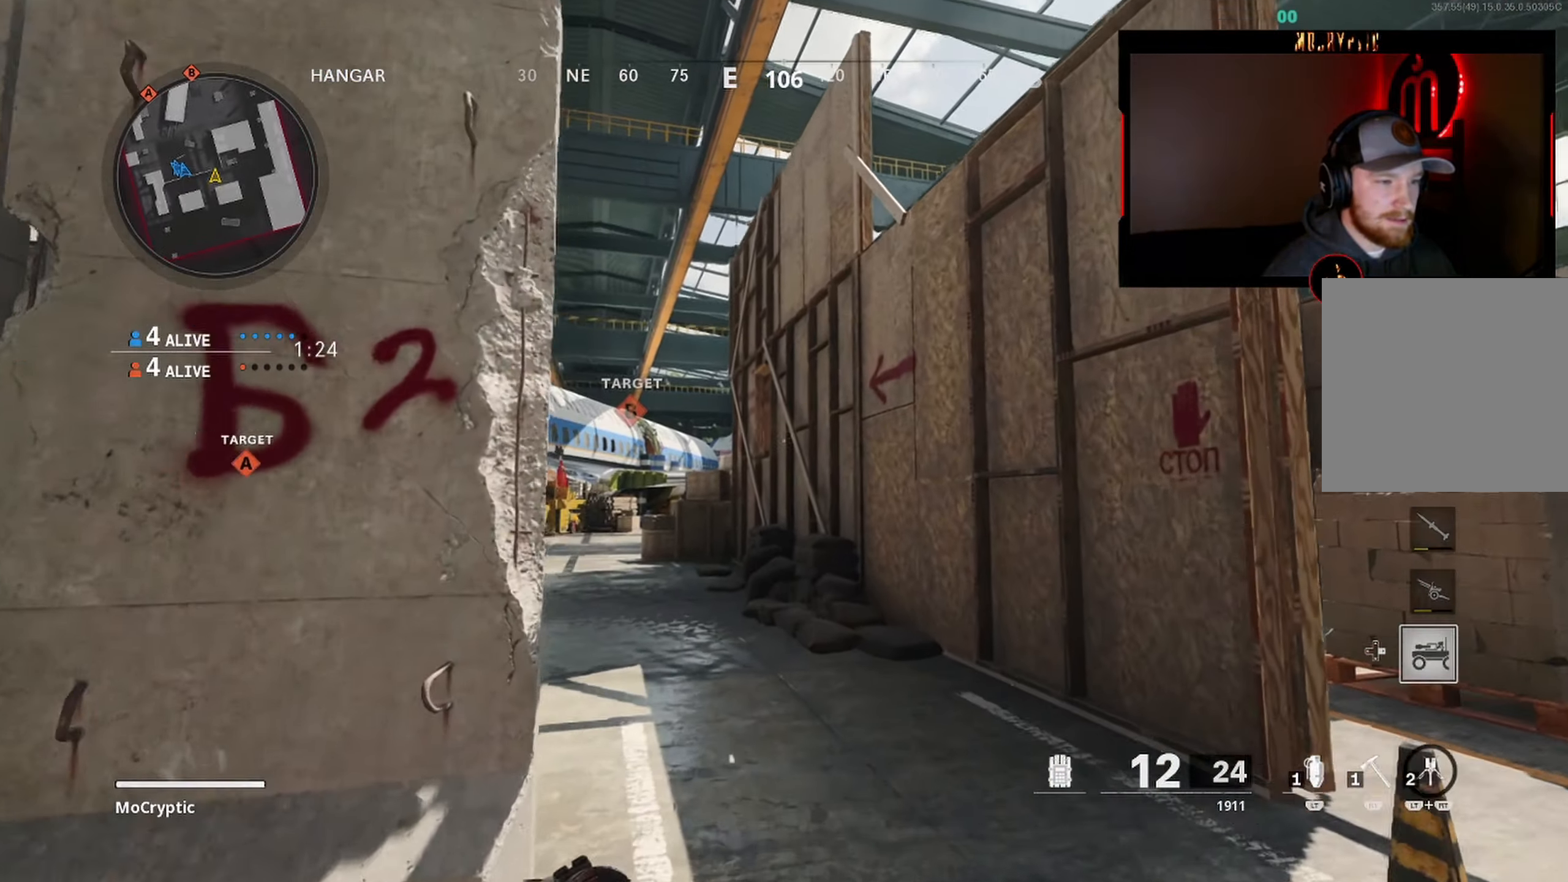
{"buttons": [], "left_stick": "up-left", "right_stick": "center", "events": [[216, "left_stick", "up-left"], [383, "right_stick", "center"]]}
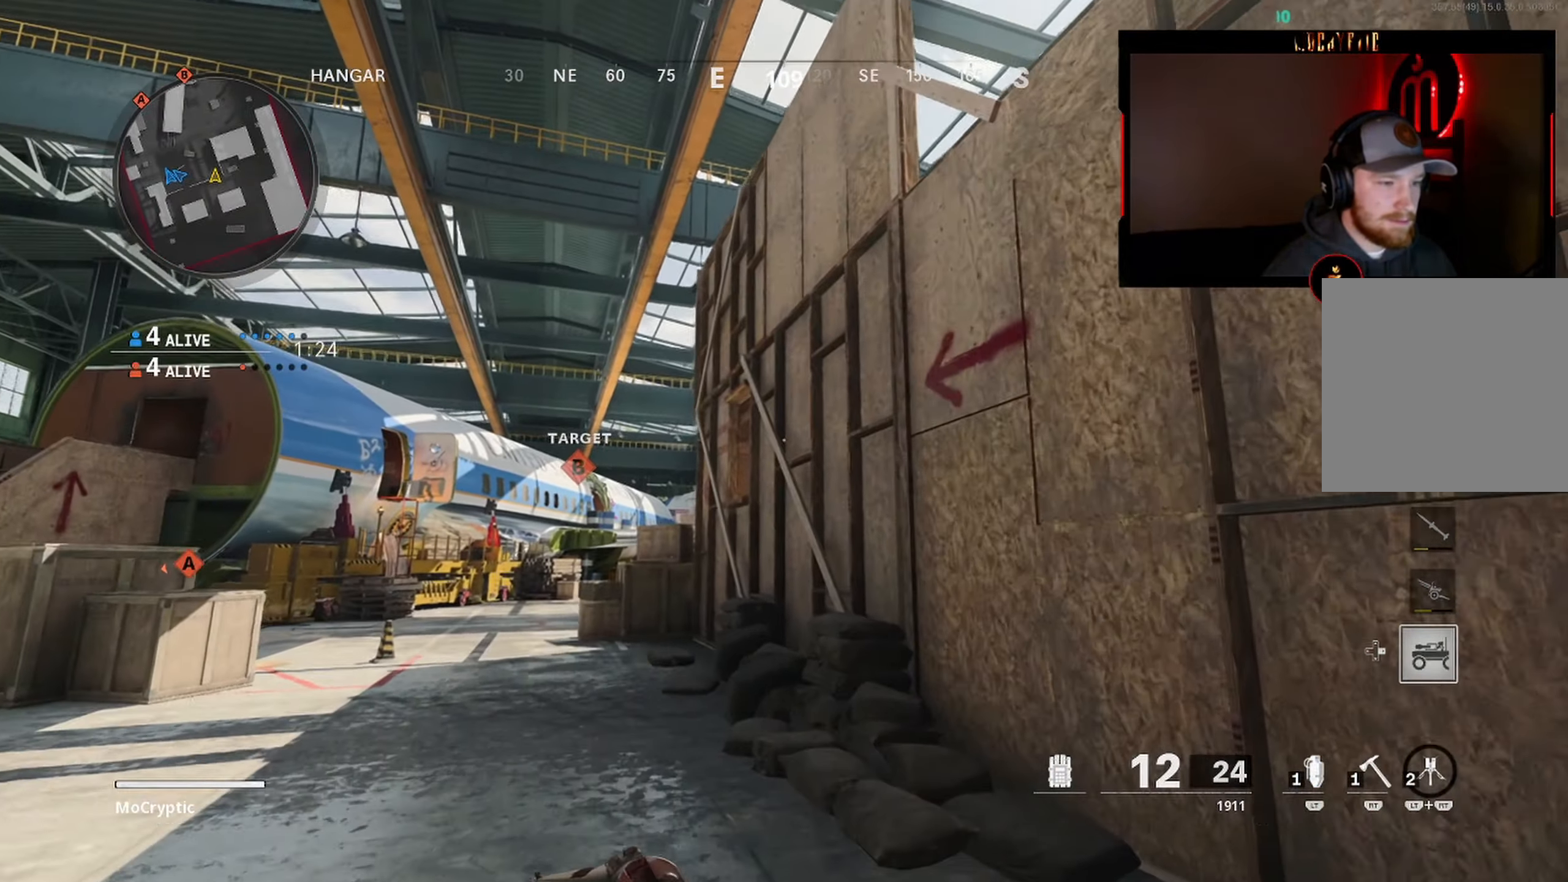
{"buttons": ["R2"], "left_stick": "up-left", "right_stick": "up", "events": [[350, "R2", "down"], [483, "right_stick", "up"]]}
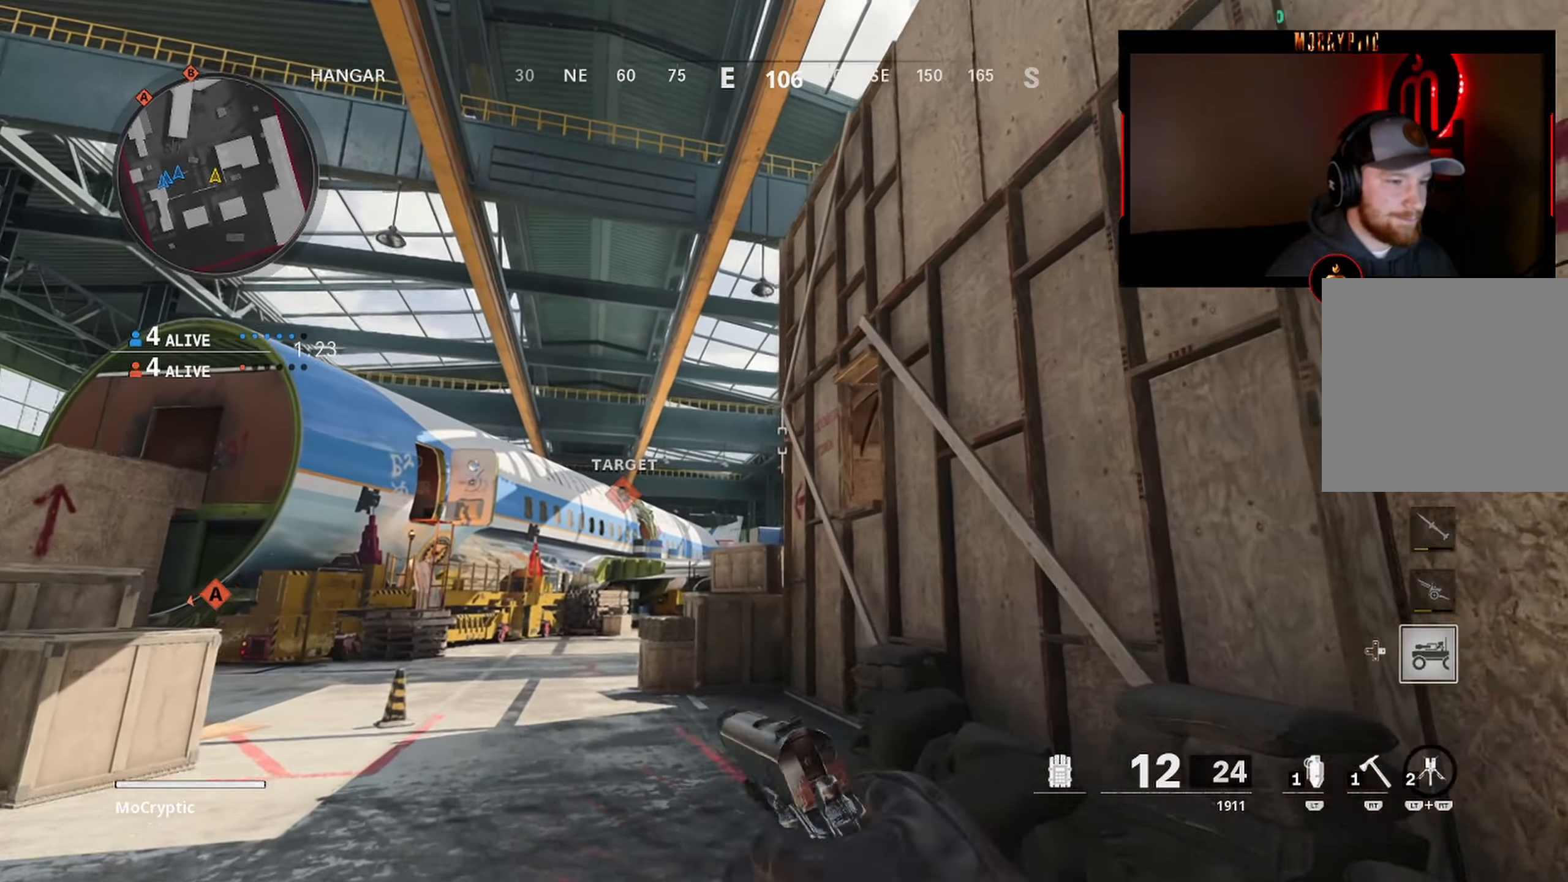
{"buttons": ["R2"], "left_stick": "up-left", "right_stick": "center", "events": [[283, "right_stick", "center"]]}
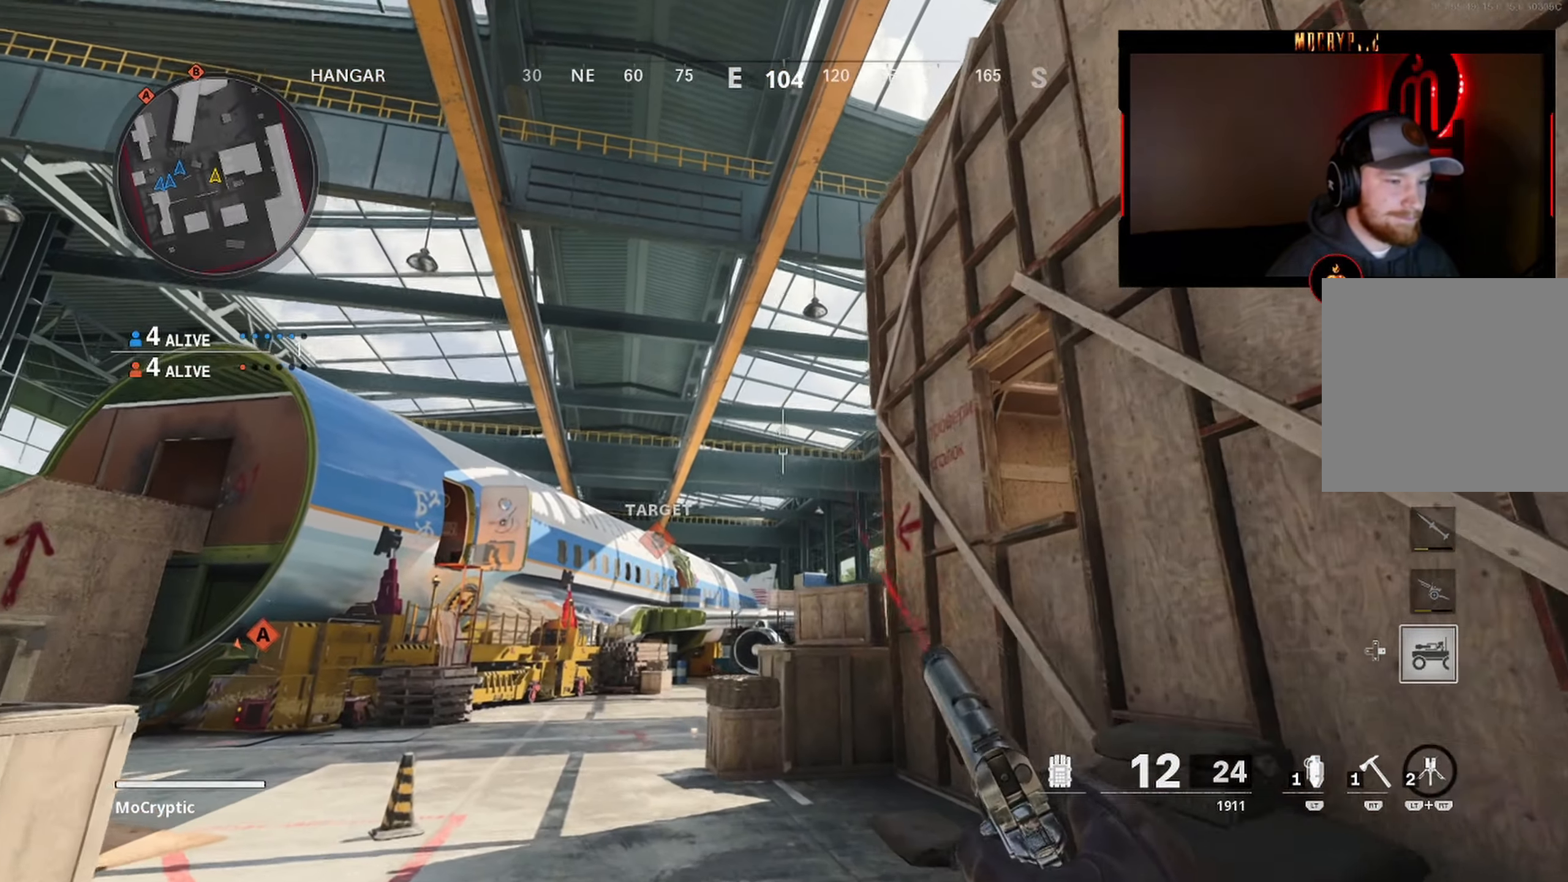
{"buttons": ["L3"], "left_stick": "up", "right_stick": "down", "events": [[50, "R2", "up"], [83, "left_stick", "up"], [283, "right_stick", "down"], [433, "L3", "down"]]}
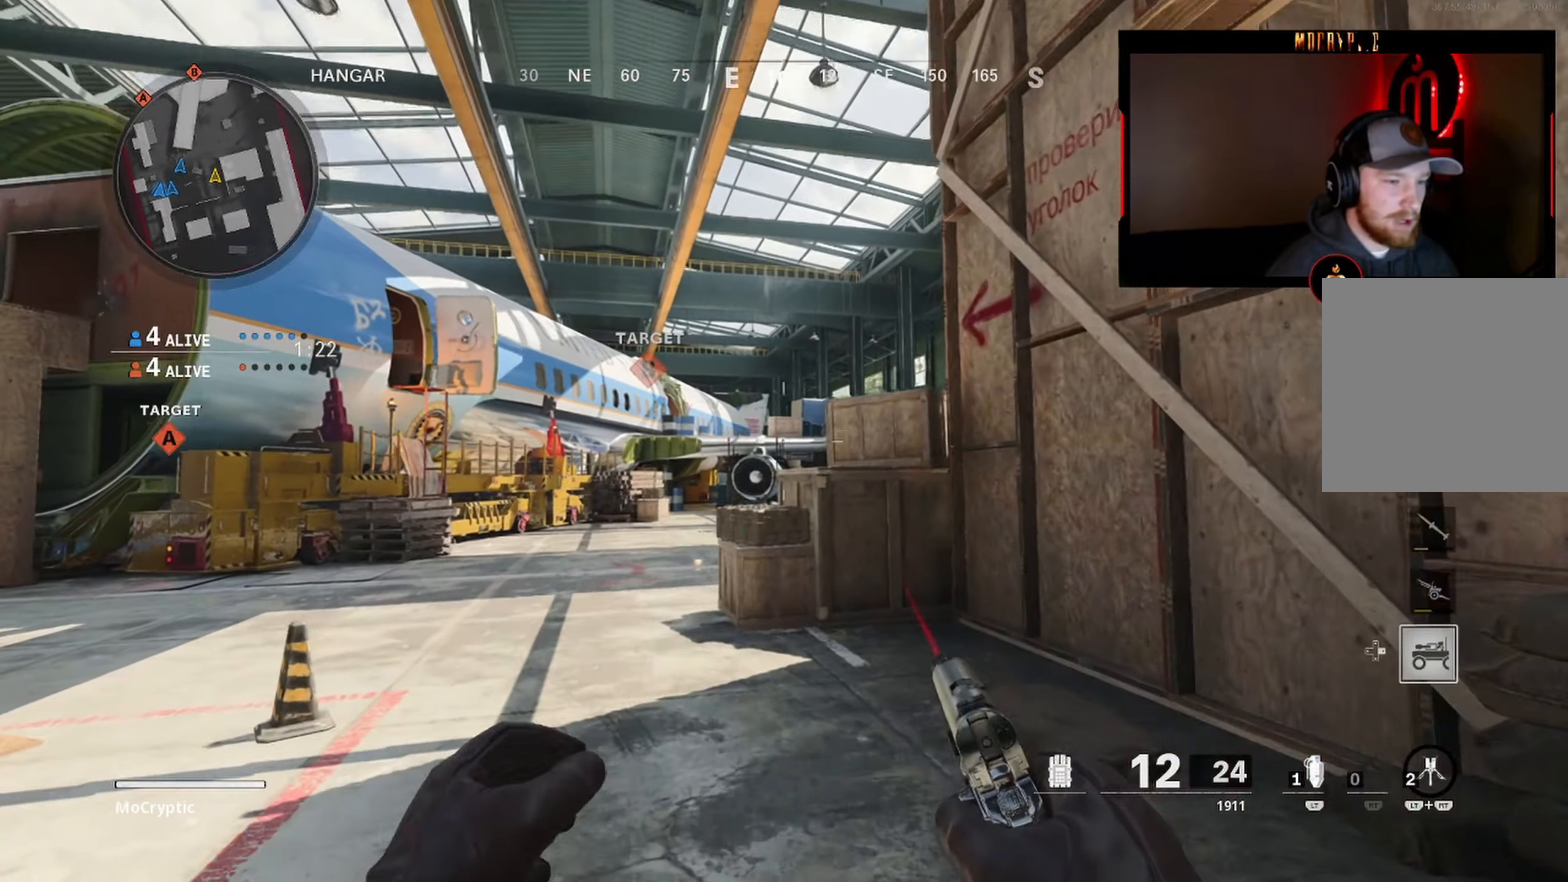
{"buttons": [], "left_stick": "up", "right_stick": "center", "events": [[33, "L3", "up"], [116, "L3", "down"], [250, "L3", "up"], [316, "right_stick", "center"], [333, "L3", "down"], [466, "L3", "up"]]}
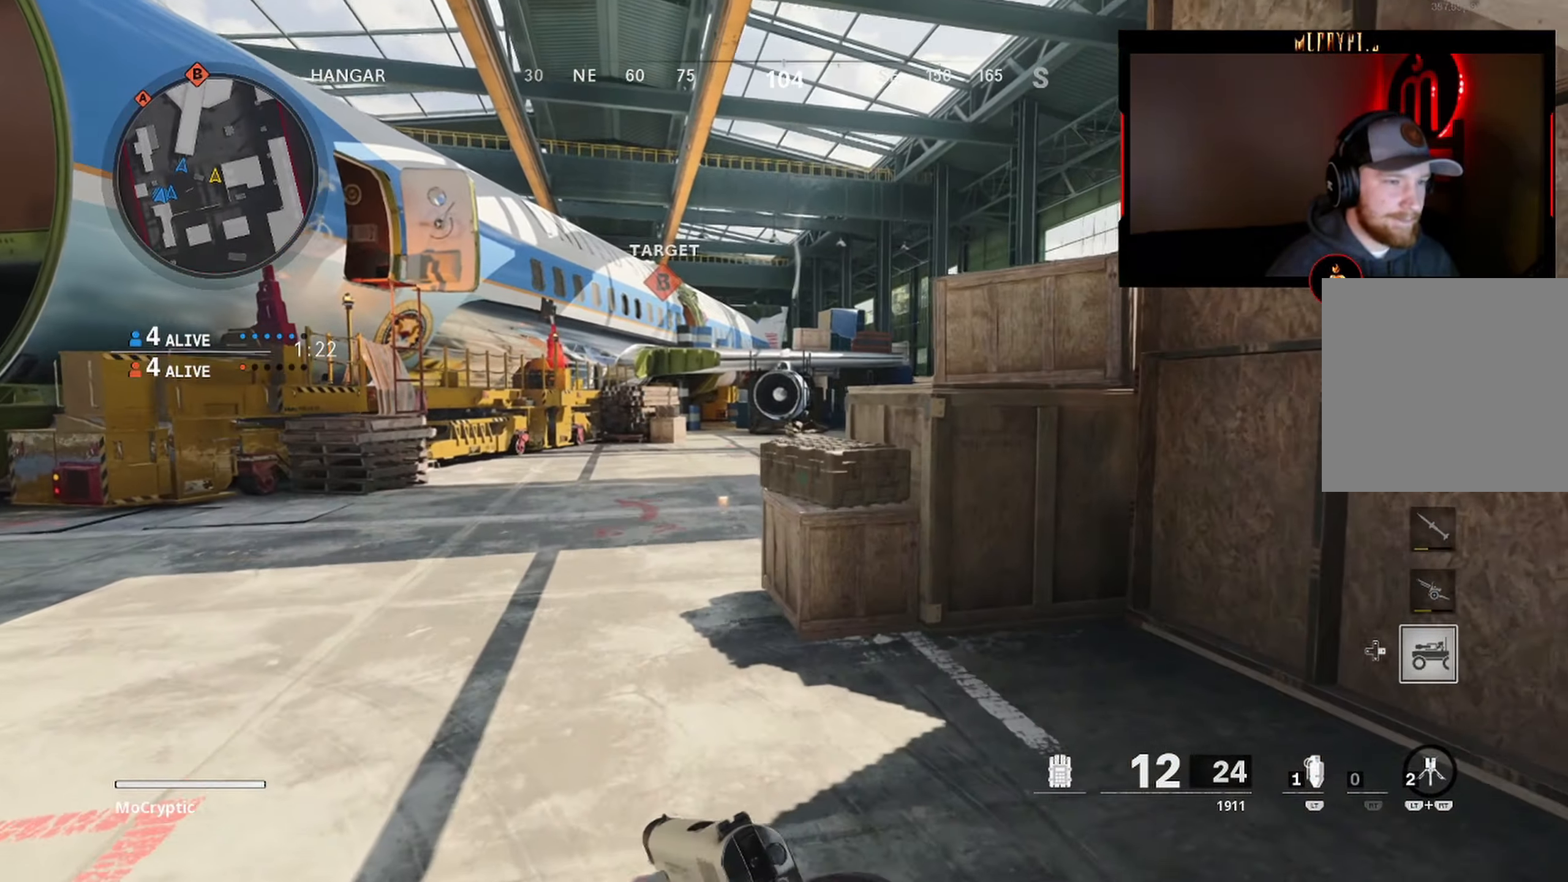
{"buttons": ["L3"], "left_stick": "up", "right_stick": "center", "events": [[66, "L3", "down"], [166, "L3", "up"], [266, "L3", "down"], [383, "L3", "up"], [466, "L3", "down"]]}
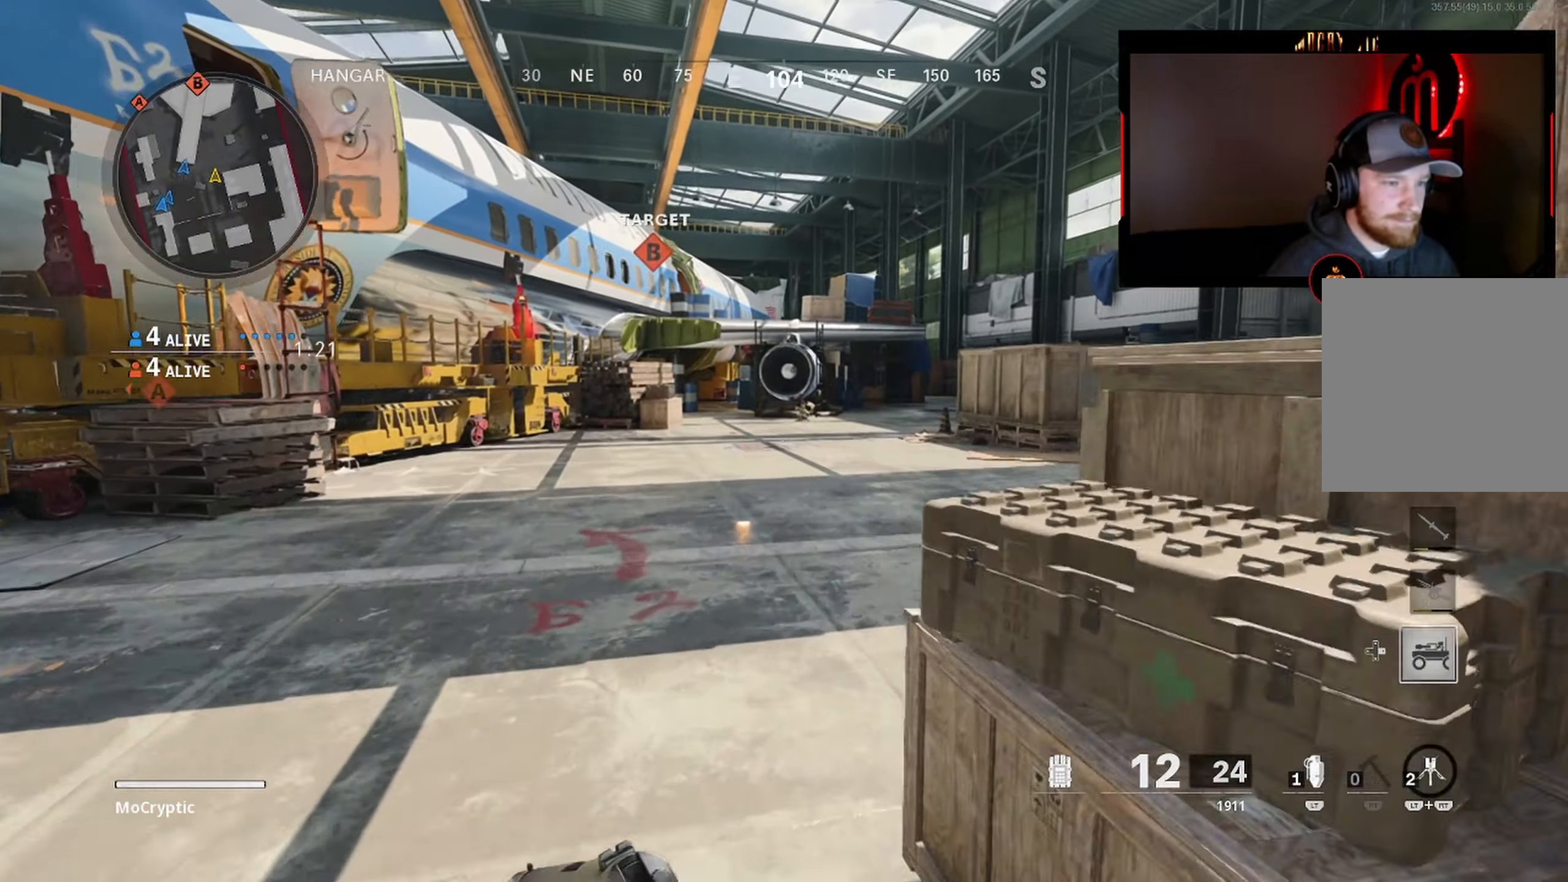
{"buttons": ["L3"], "left_stick": "up", "right_stick": "center", "events": [[100, "L3", "up"], [183, "L3", "down"], [300, "L3", "up"], [400, "L3", "down"]]}
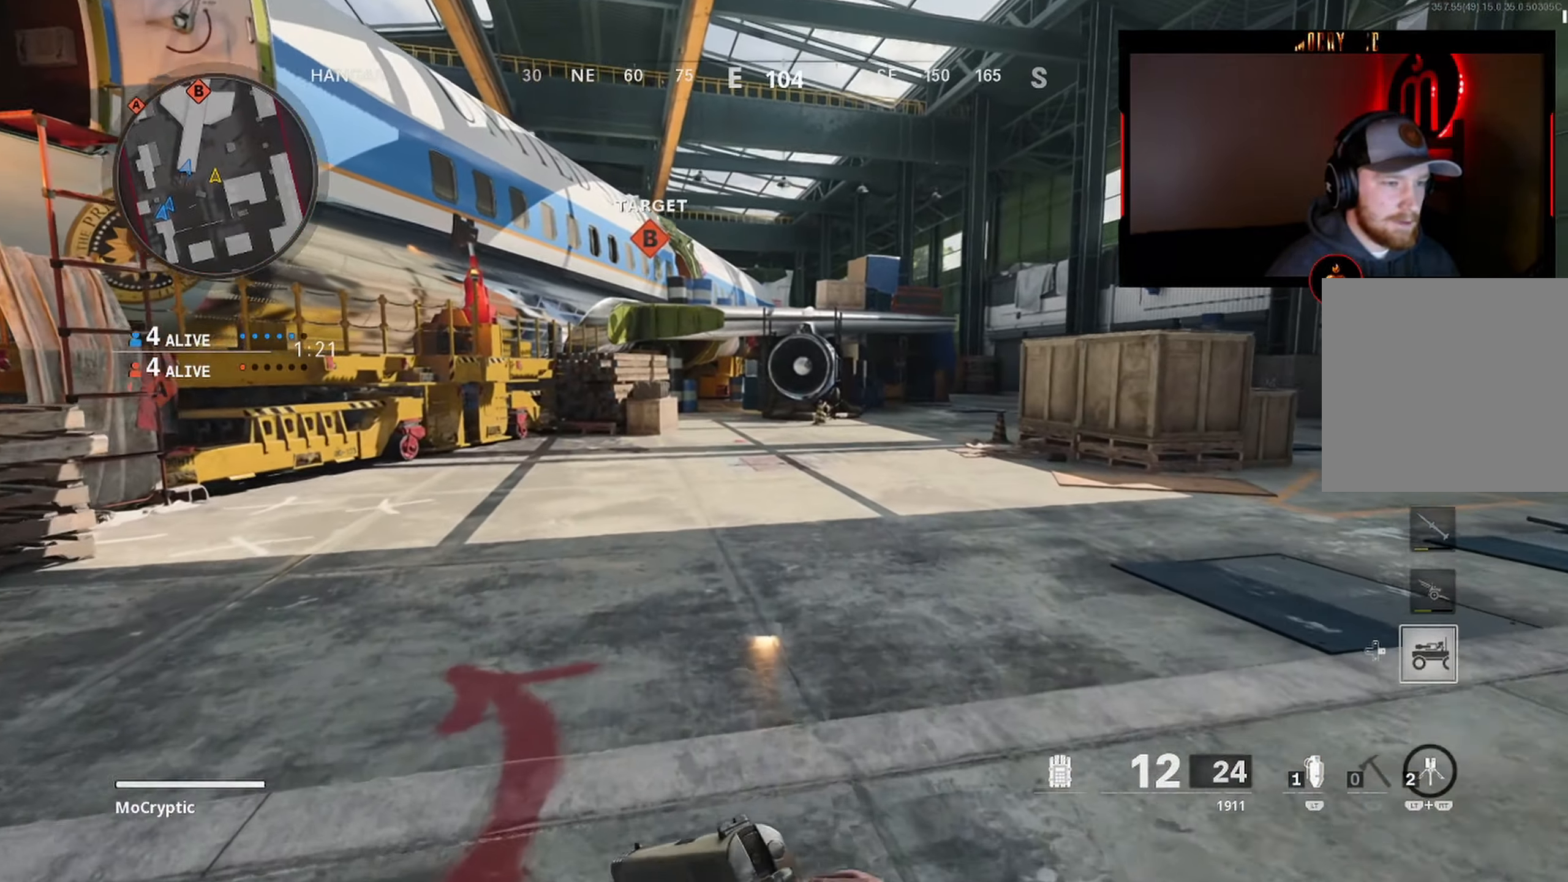
{"buttons": ["L3"], "left_stick": "up", "right_stick": "left", "events": [[16, "L3", "up"], [116, "L3", "down"], [233, "L3", "up"], [317, "L3", "down"], [383, "Y", "down"], [417, "right_stick", "left"], [483, "Y", "up"]]}
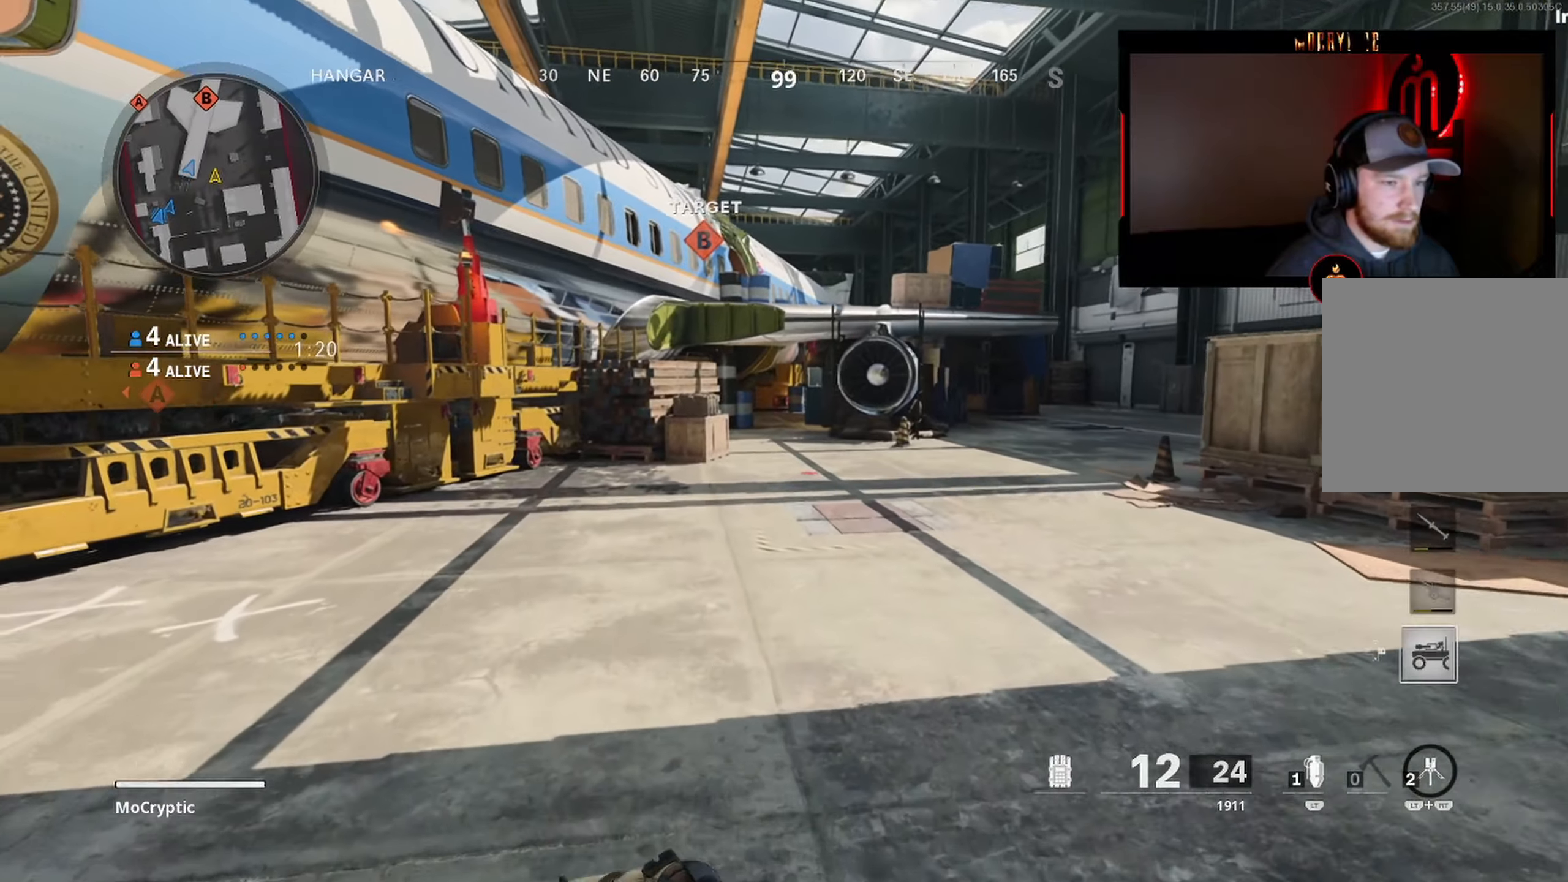
{"buttons": ["L3"], "left_stick": "up", "right_stick": "center", "events": [[33, "right_stick", "center"]]}
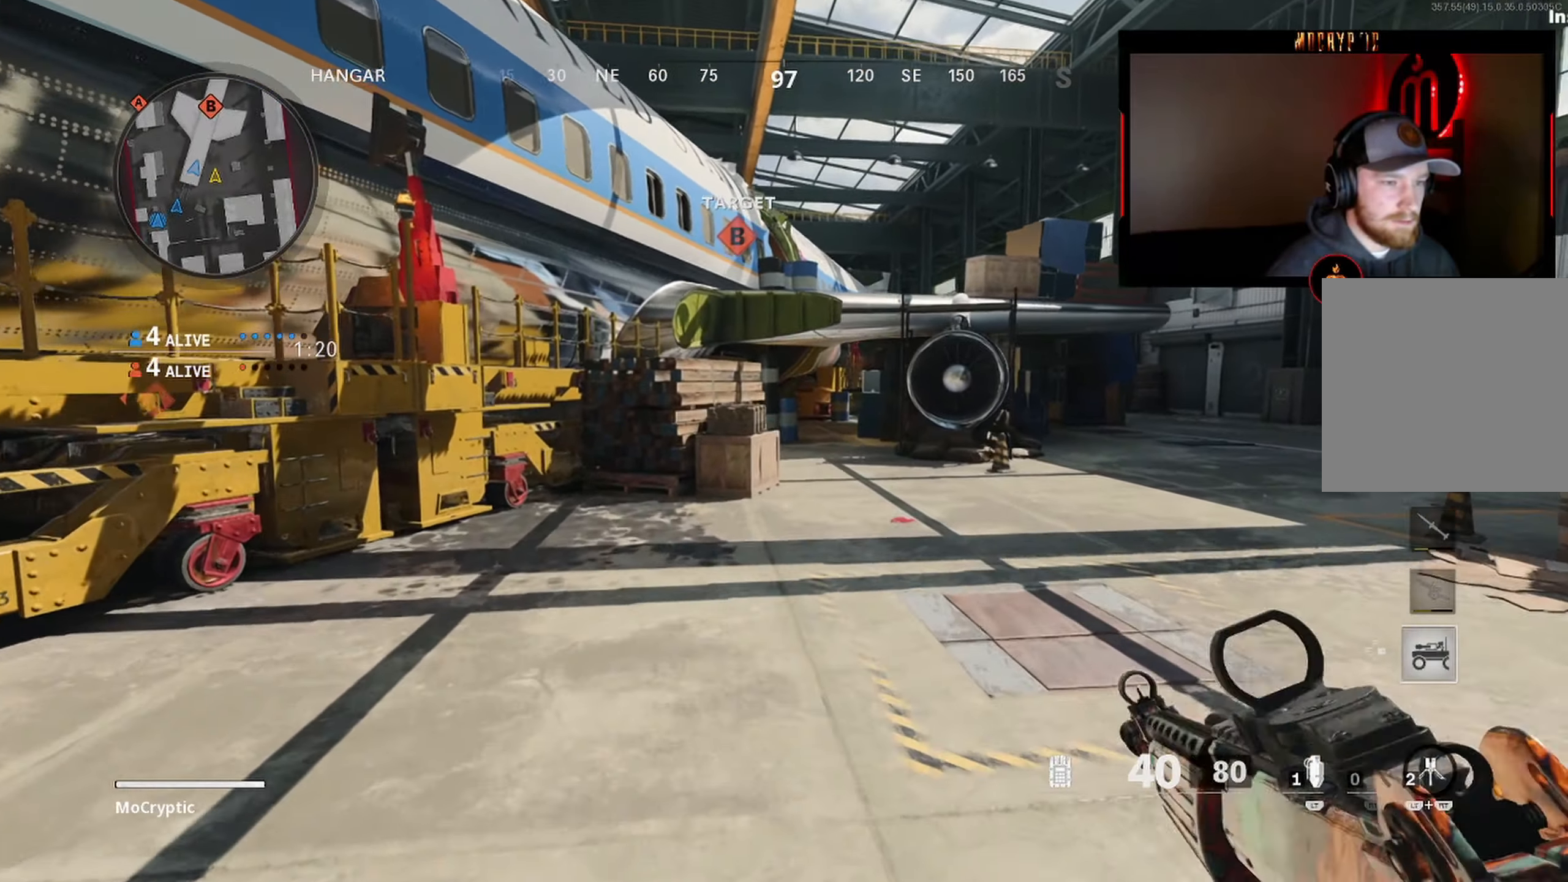
{"buttons": ["L3"], "left_stick": "up", "right_stick": "center", "events": []}
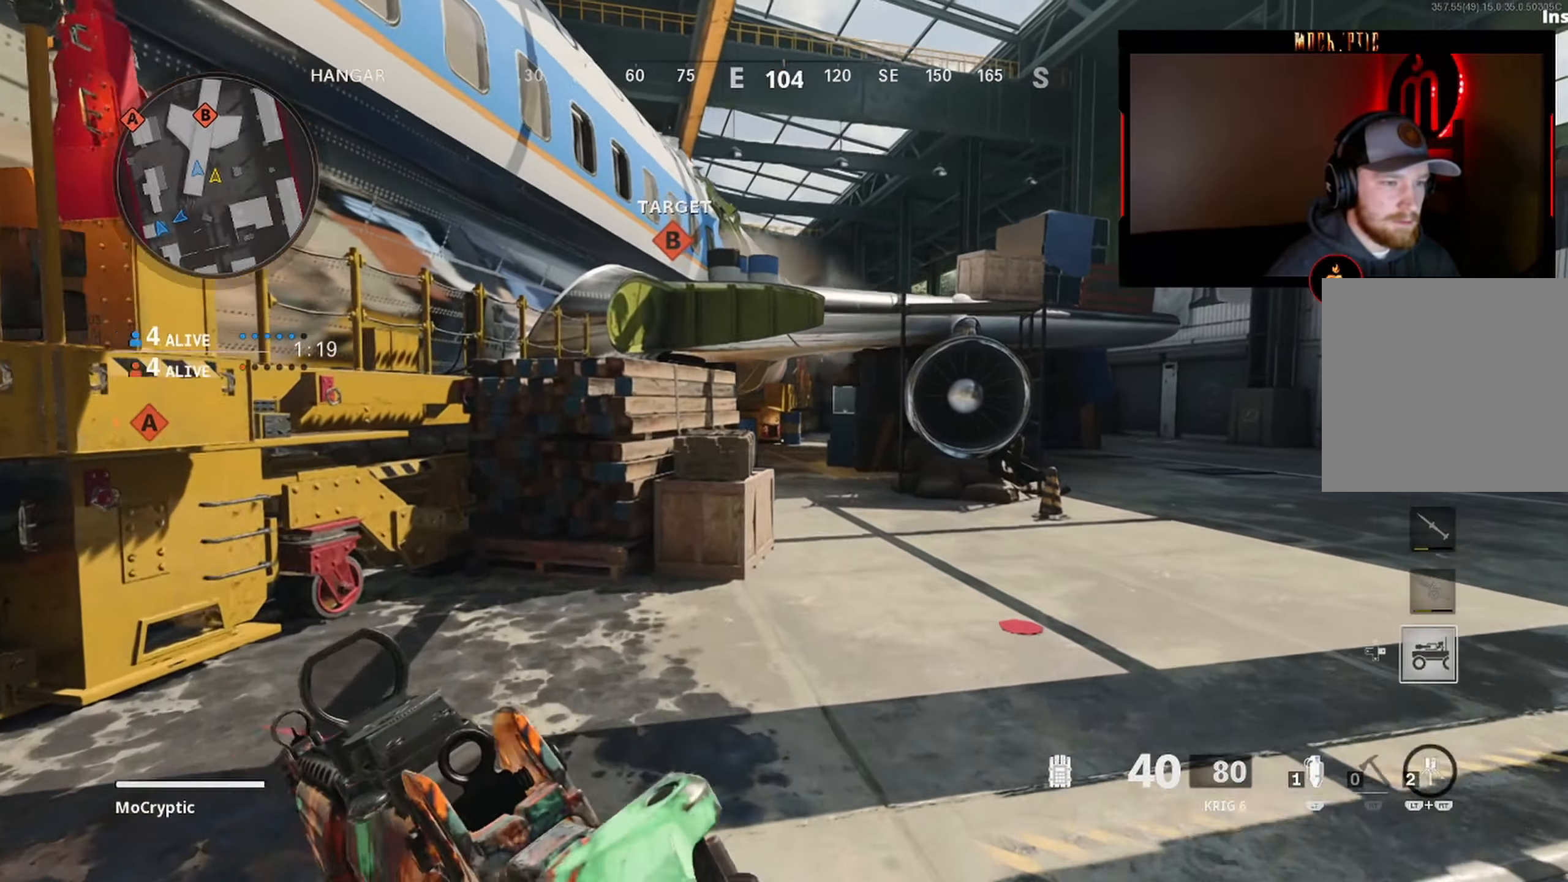
{"buttons": ["L1"], "left_stick": "up-left", "right_stick": "up", "events": [[17, "L3", "up"], [200, "right_stick", "right"], [333, "L1", "down"], [450, "left_stick", "up-left"], [467, "right_stick", "up"]]}
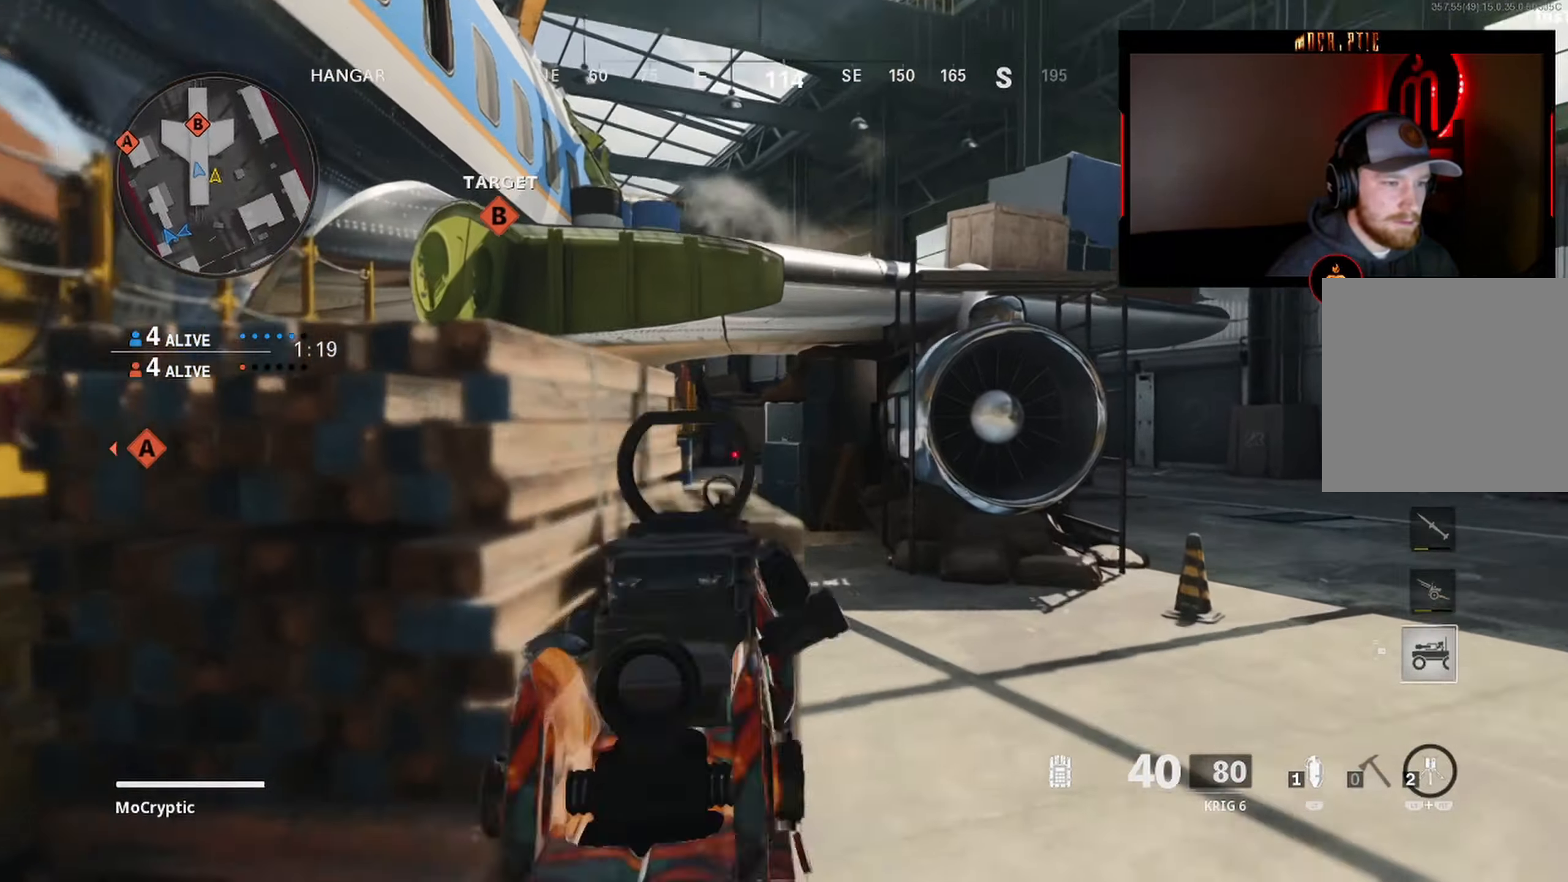
{"buttons": ["L3"], "left_stick": "up-right", "right_stick": "center", "events": [[100, "left_stick", "up"], [183, "right_stick", "center"], [267, "left_stick", "up-right"], [333, "right_stick", "up-left"], [417, "L1", "up"], [483, "right_stick", "center"], [500, "L3", "down"]]}
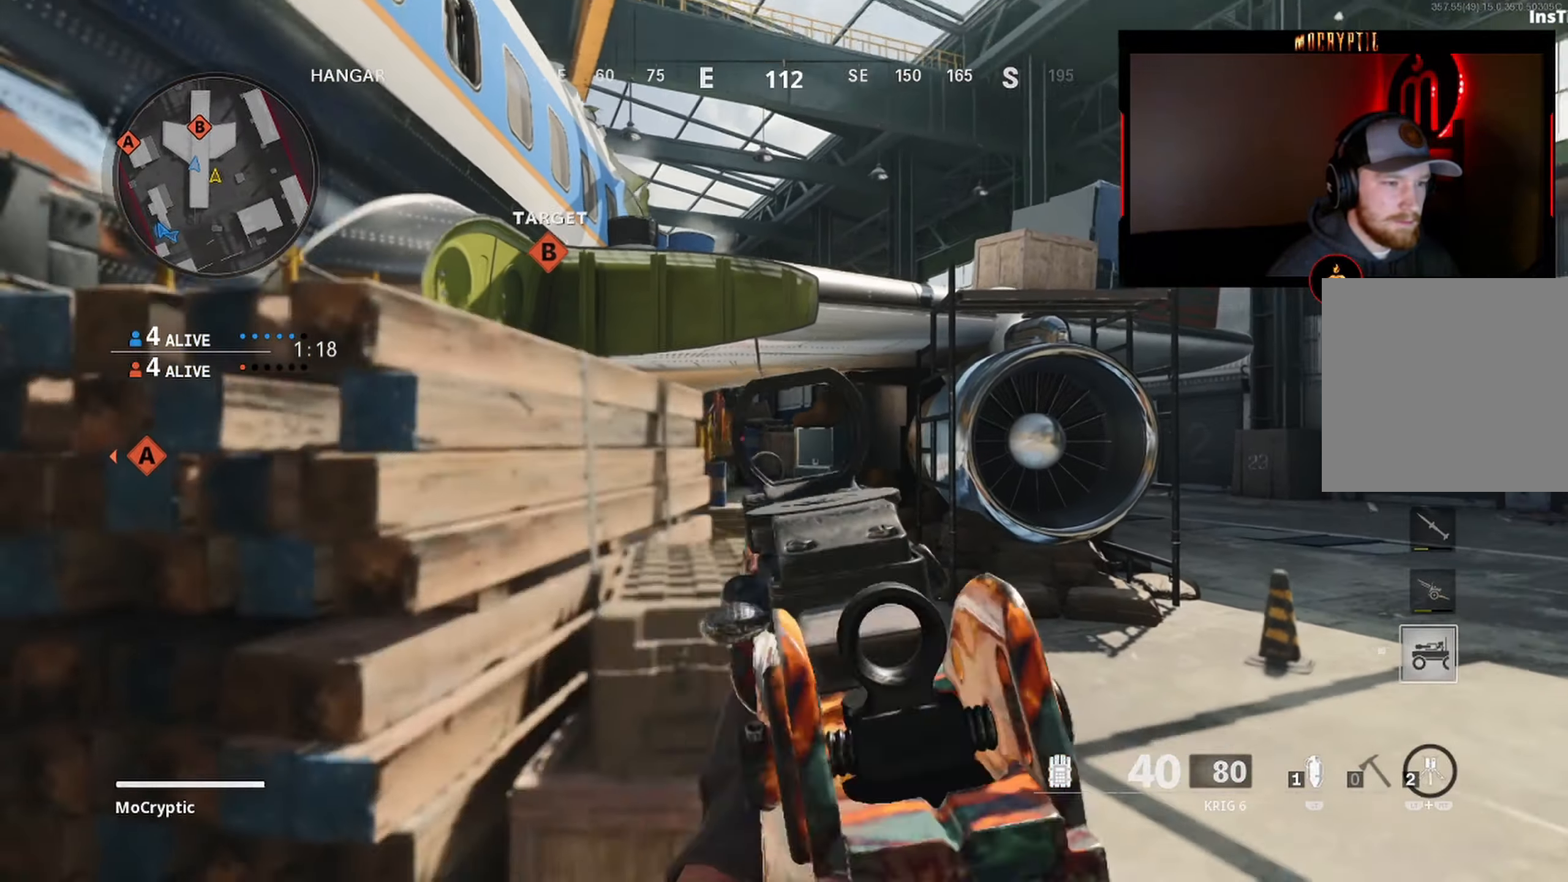
{"buttons": [], "left_stick": "up", "right_stick": "center", "events": [[100, "L3", "up"], [100, "right_stick", "down-left"], [183, "L3", "down"], [283, "L3", "up"], [300, "right_stick", "center"], [350, "L3", "down"], [383, "left_stick", "up"], [467, "L3", "up"]]}
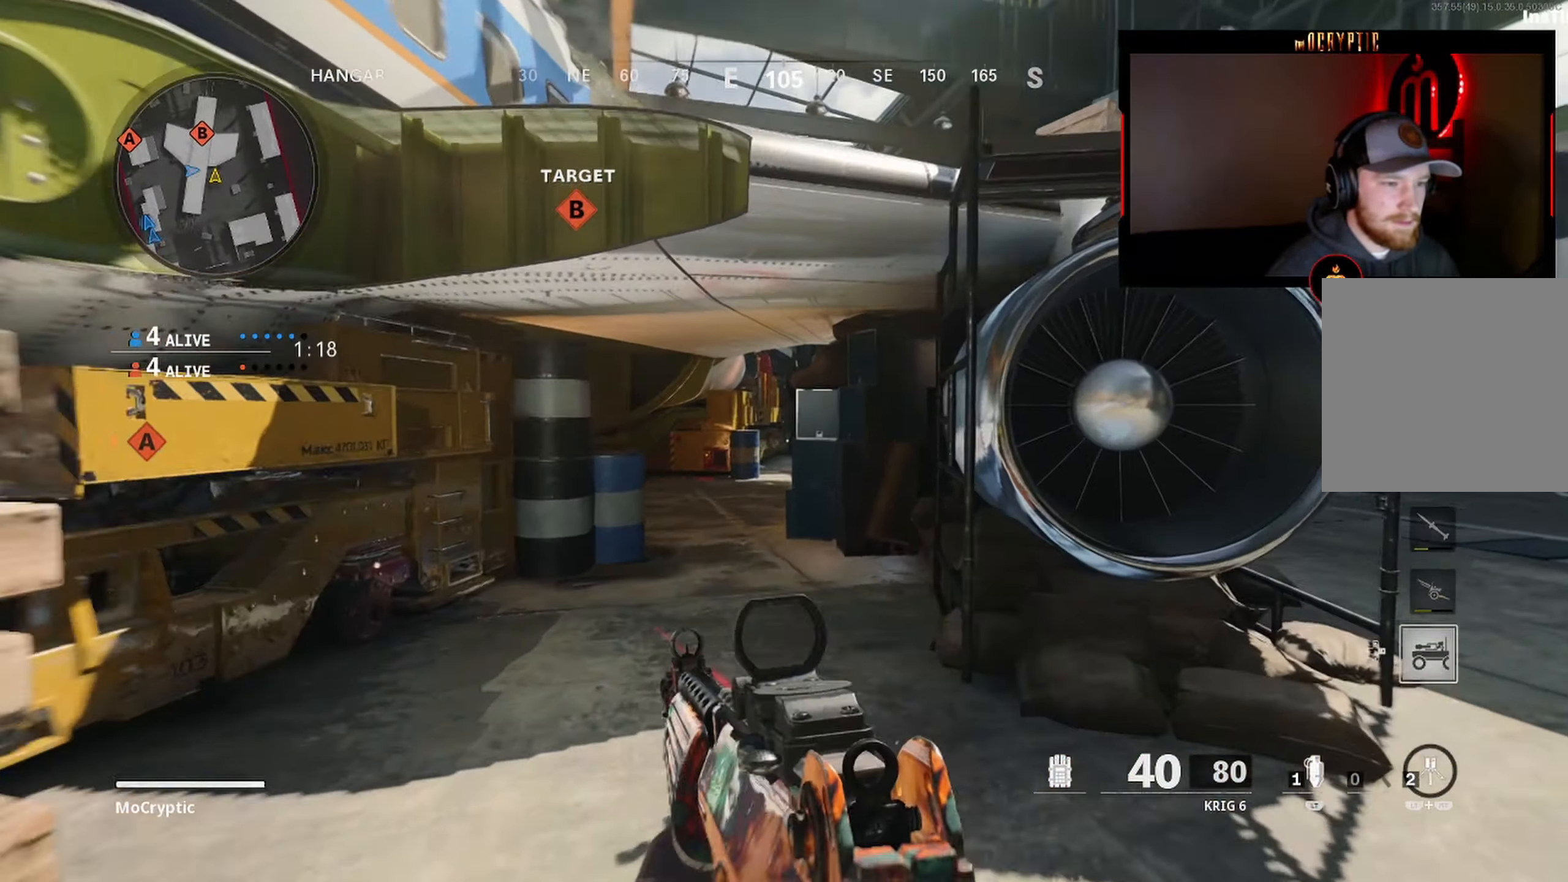
{"buttons": [], "left_stick": "right", "right_stick": "up-left", "events": [[133, "right_stick", "left"], [200, "L3", "down"], [233, "right_stick", "center"], [333, "right_stick", "left"], [350, "left_stick", "up-right"], [450, "L3", "up"], [483, "left_stick", "right"], [483, "right_stick", "up-left"]]}
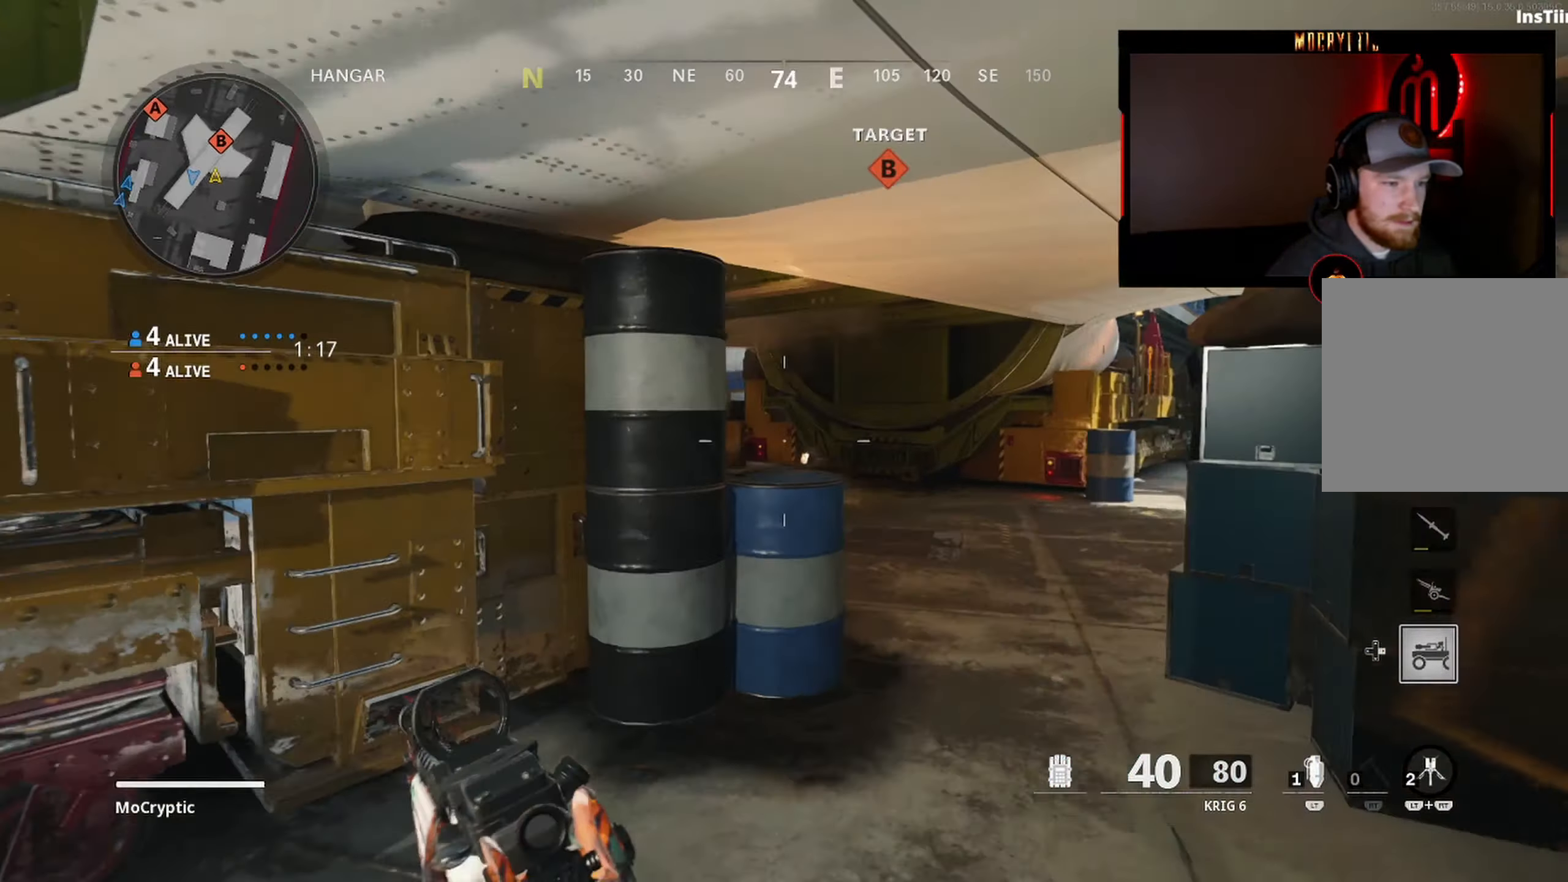
{"buttons": ["L1"], "left_stick": "right", "right_stick": "center", "events": [[83, "L1", "down"], [317, "right_stick", "center"]]}
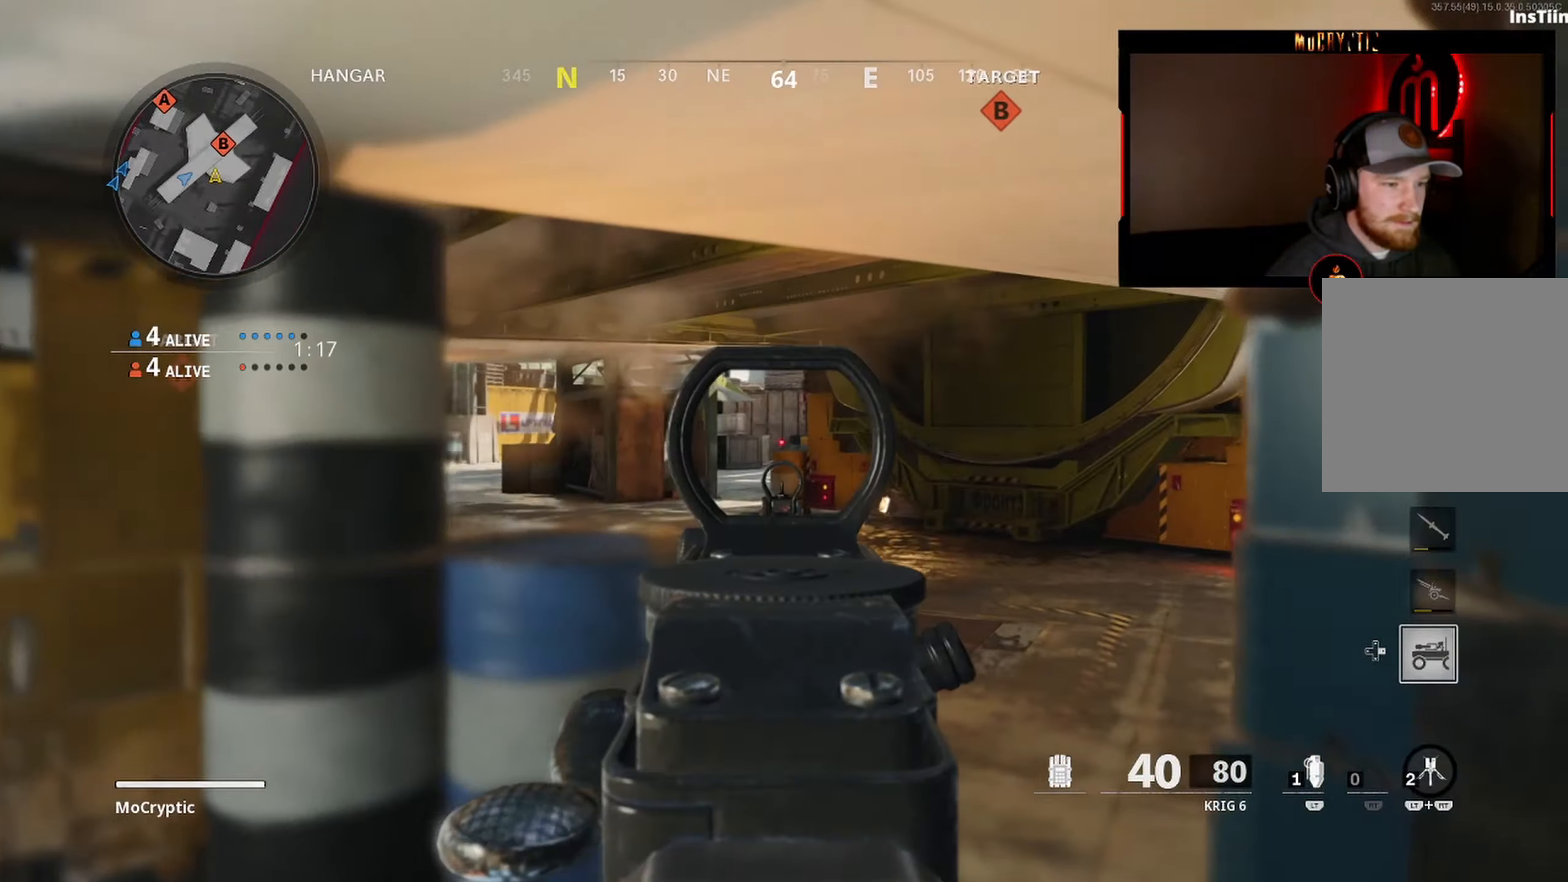
{"buttons": ["L1"], "left_stick": "right", "right_stick": "center", "events": [[17, "right_stick", "left"], [367, "right_stick", "center"]]}
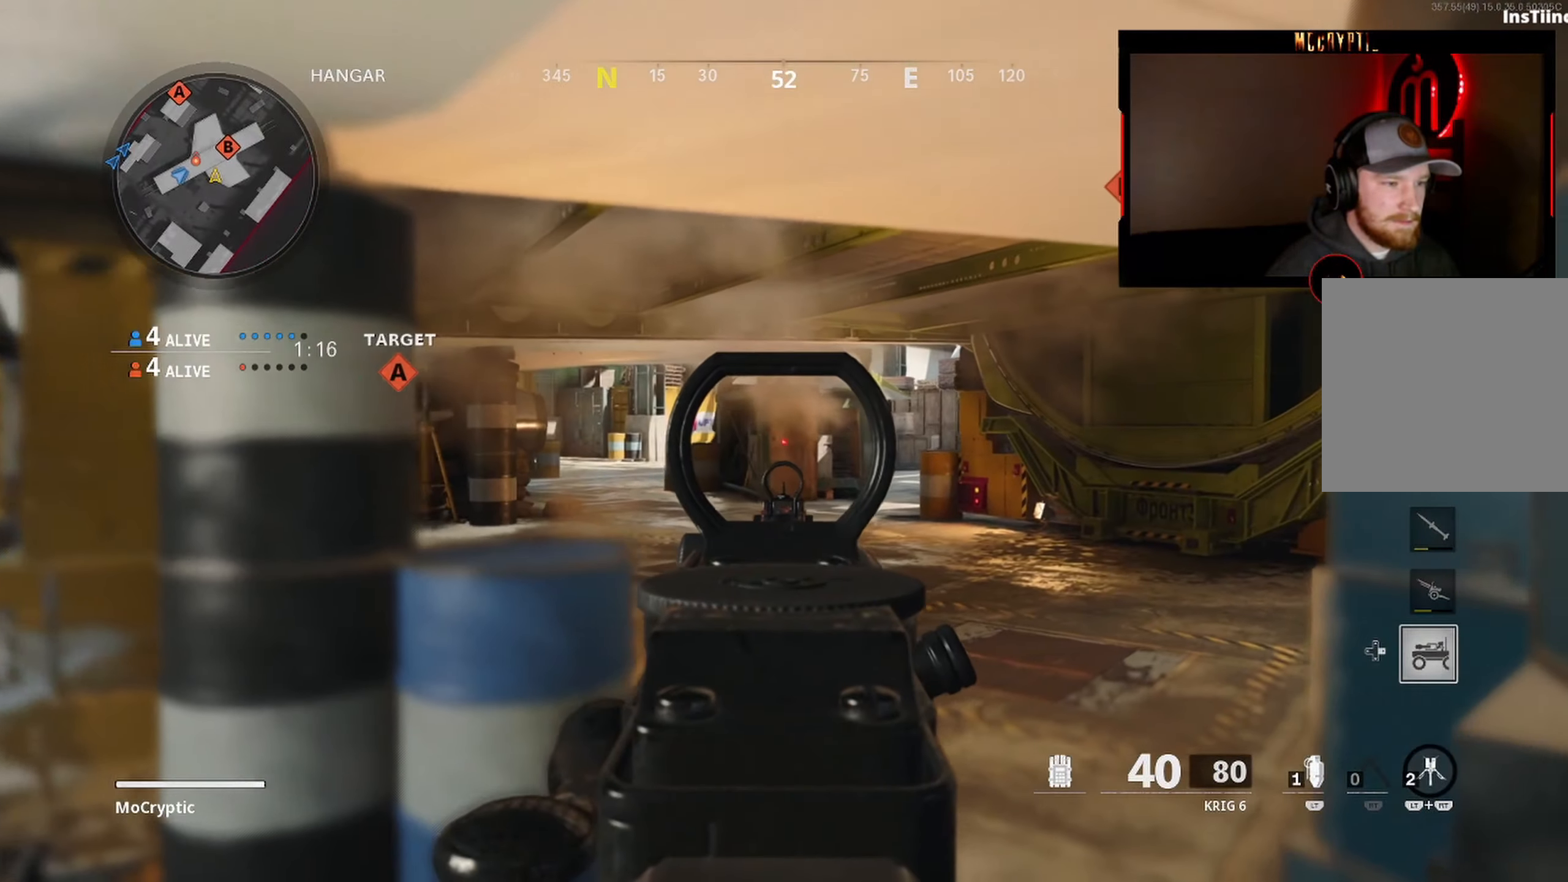
{"buttons": ["L1"], "left_stick": "center", "right_stick": "center", "events": [[200, "right_stick", "right"], [217, "left_stick", "down-left"], [417, "right_stick", "center"], [433, "left_stick", "center"]]}
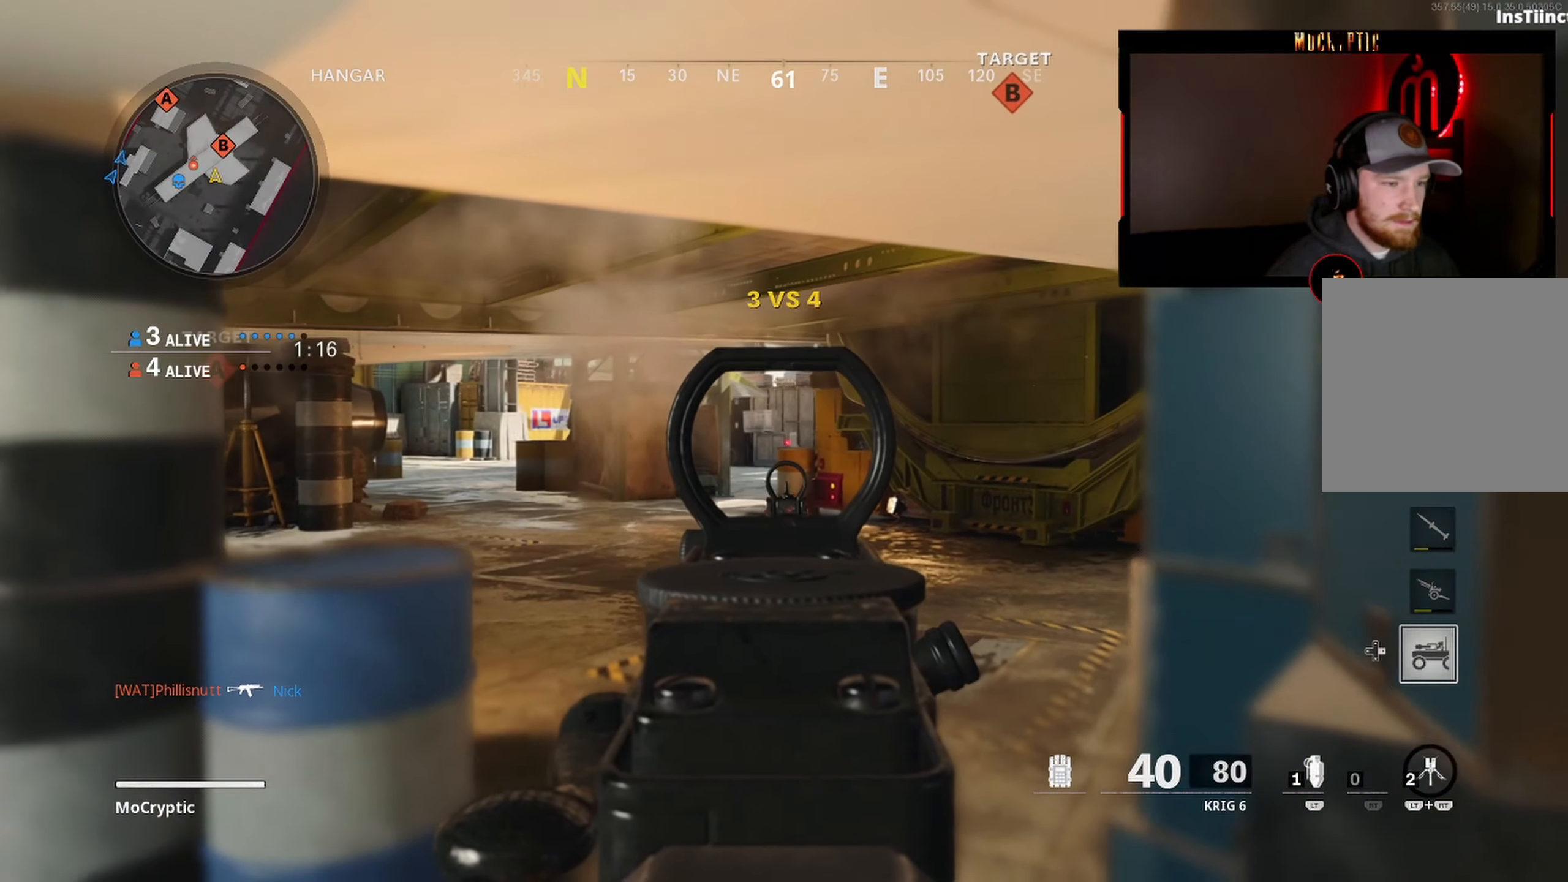
{"buttons": ["L1"], "left_stick": "center", "right_stick": "center", "events": [[167, "left_stick", "right"], [167, "right_stick", "down-right"], [233, "right_stick", "center"], [484, "left_stick", "center"]]}
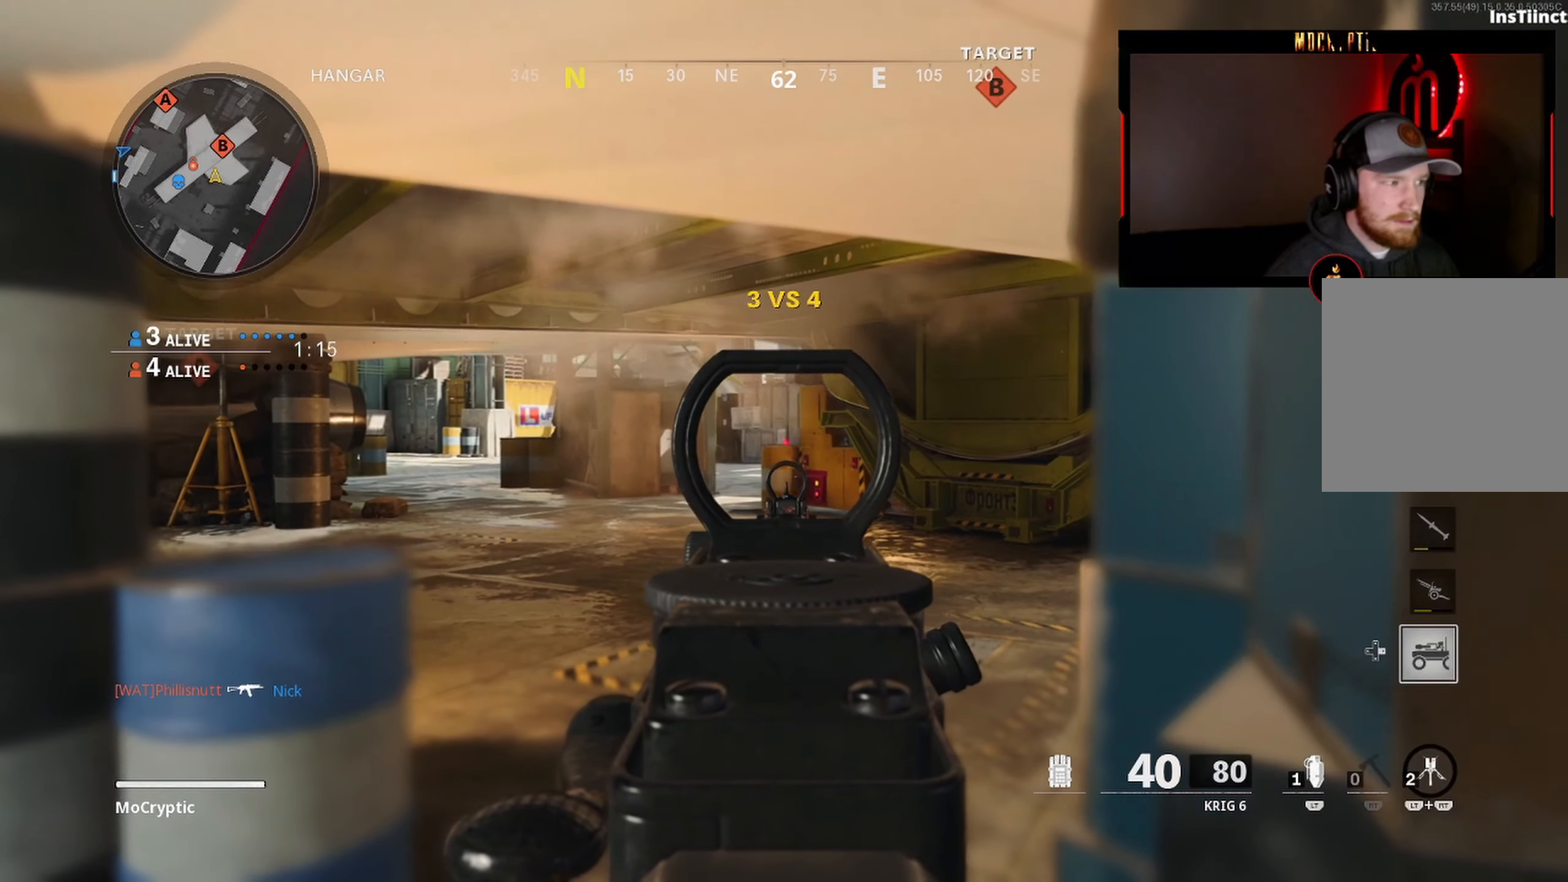
{"buttons": ["L1"], "left_stick": "center", "right_stick": "center", "events": []}
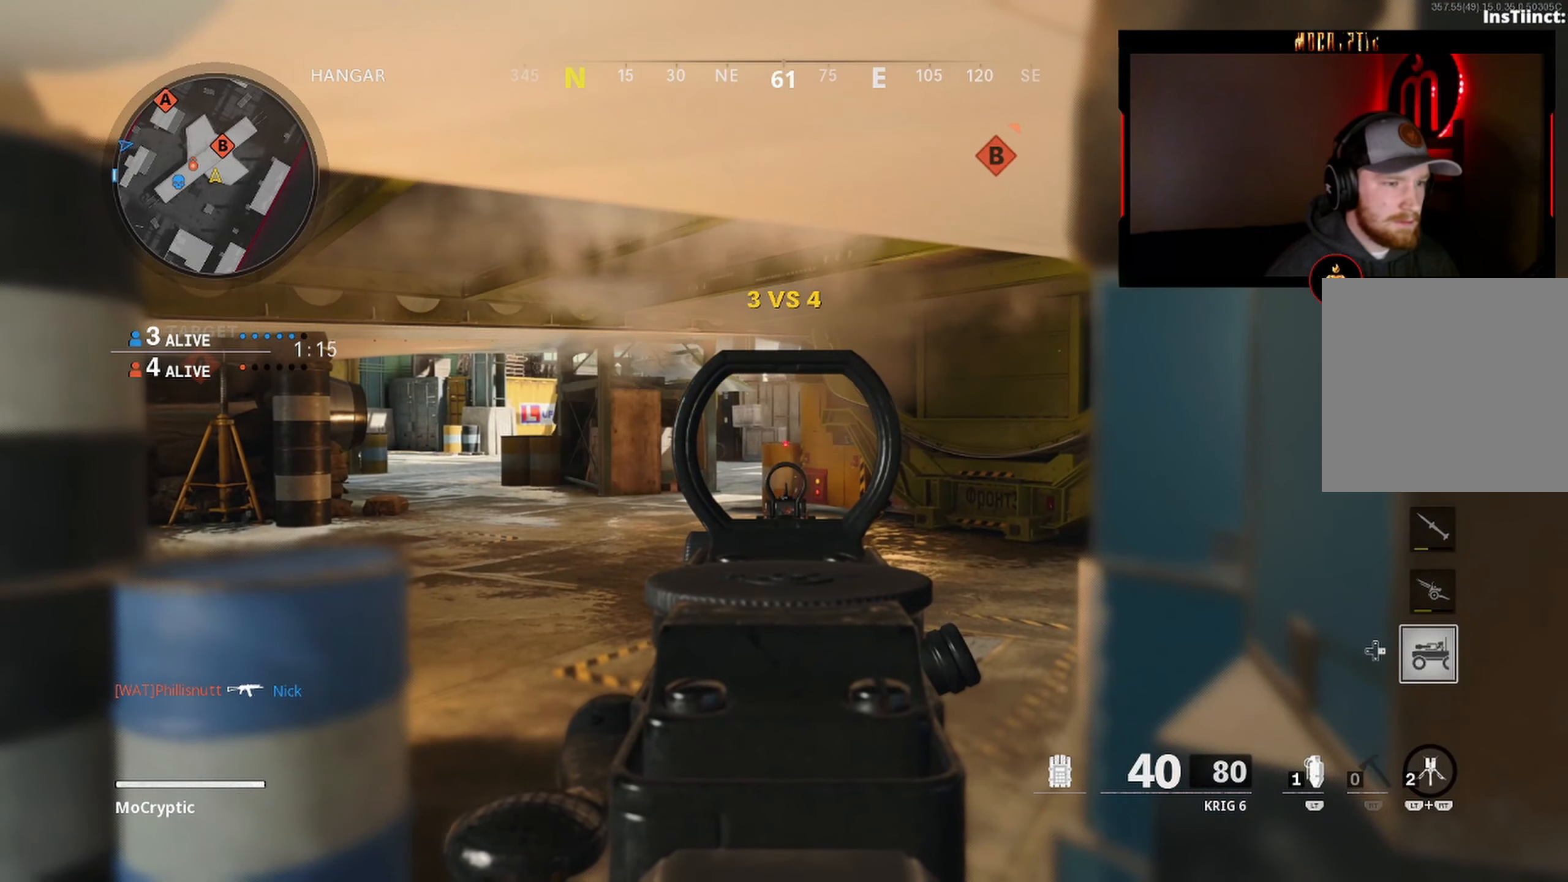
{"buttons": ["L1"], "left_stick": "center", "right_stick": "center", "events": []}
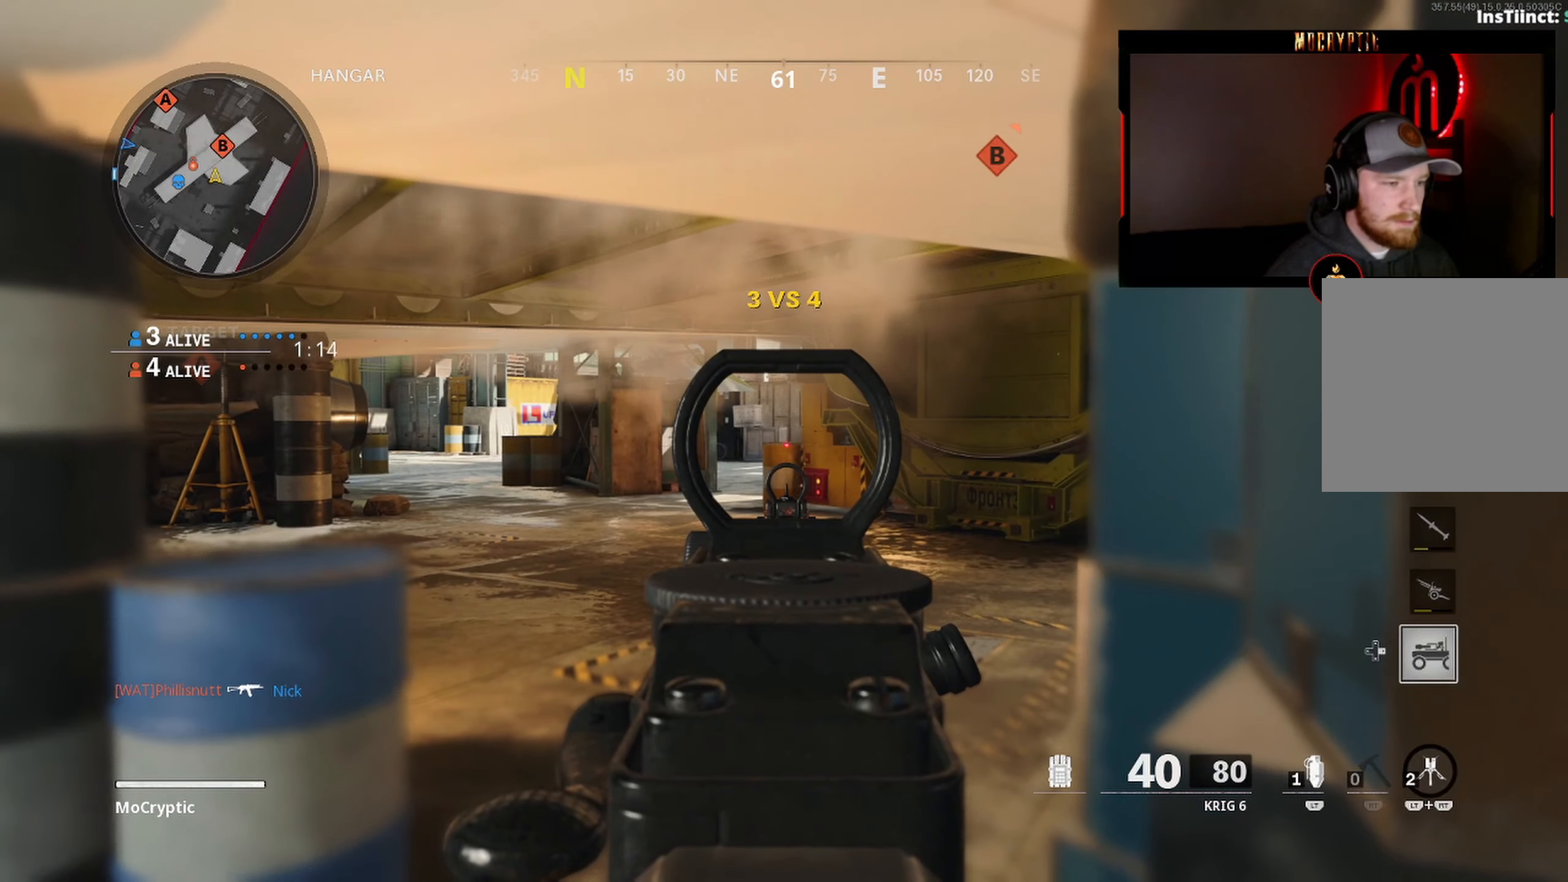
{"buttons": ["L1"], "left_stick": "right", "right_stick": "center", "events": [[67, "left_stick", "right"]]}
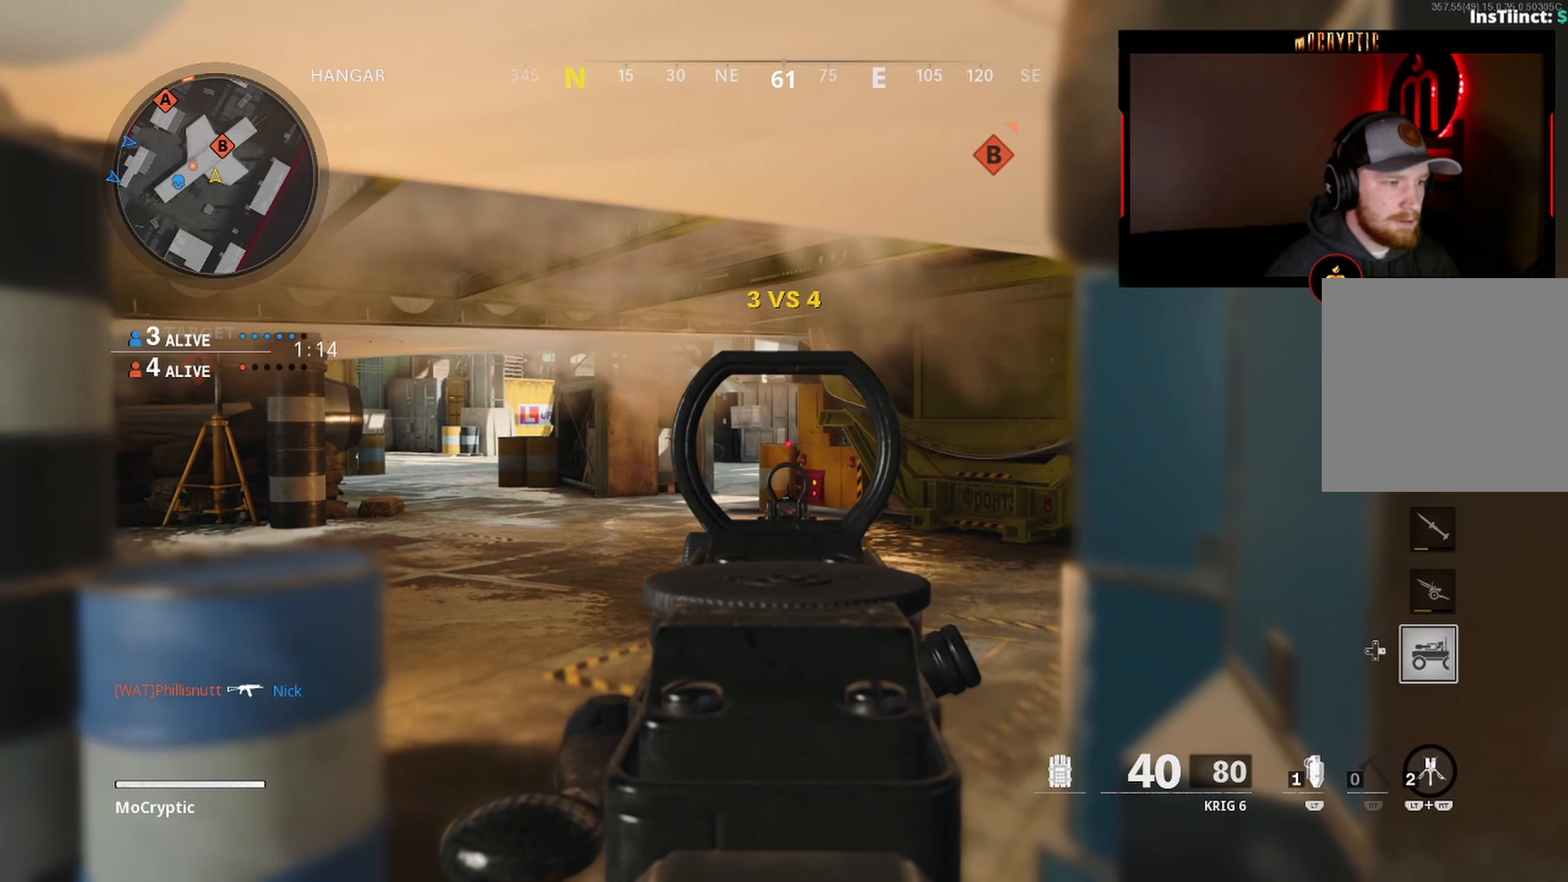
{"buttons": ["L1"], "left_stick": "center", "right_stick": "center", "events": [[34, "left_stick", "center"]]}
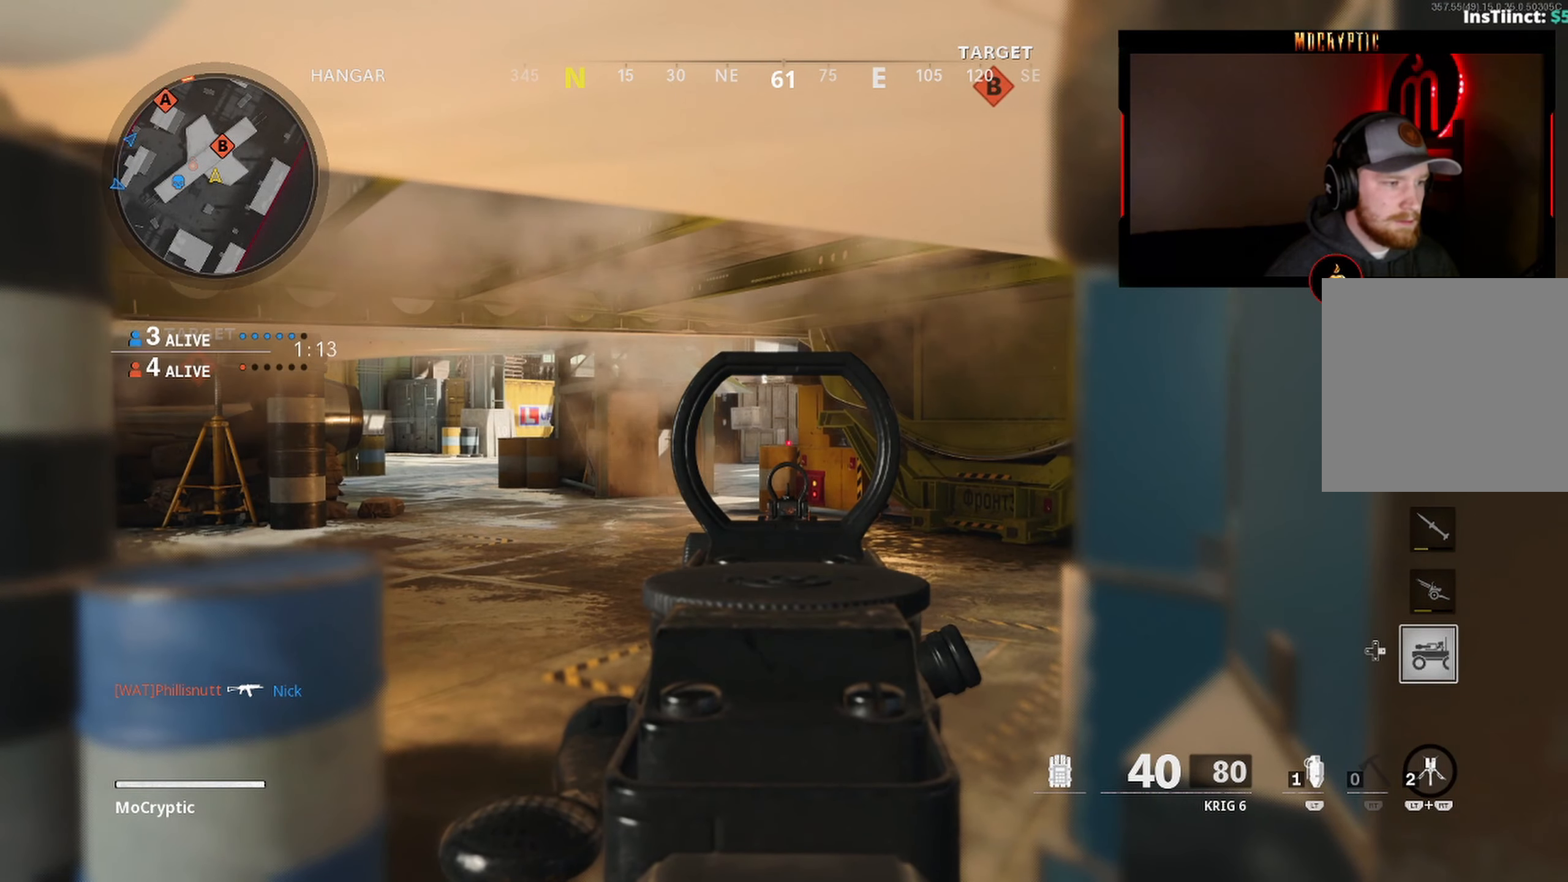
{"buttons": ["L1"], "left_stick": "center", "right_stick": "center", "events": []}
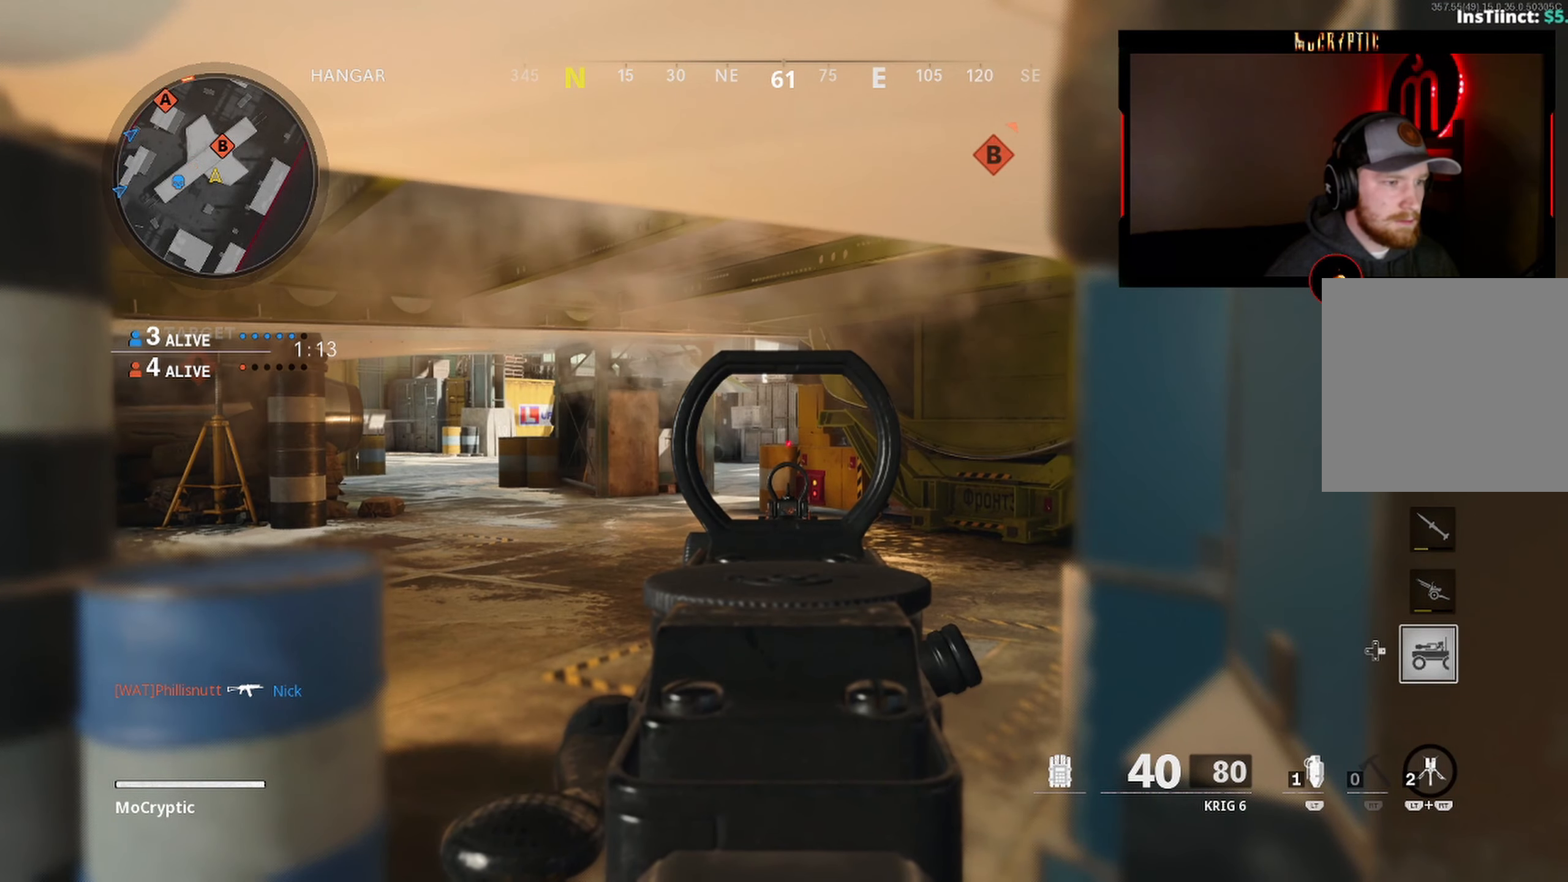
{"buttons": ["L1"], "left_stick": "center", "right_stick": "center", "events": []}